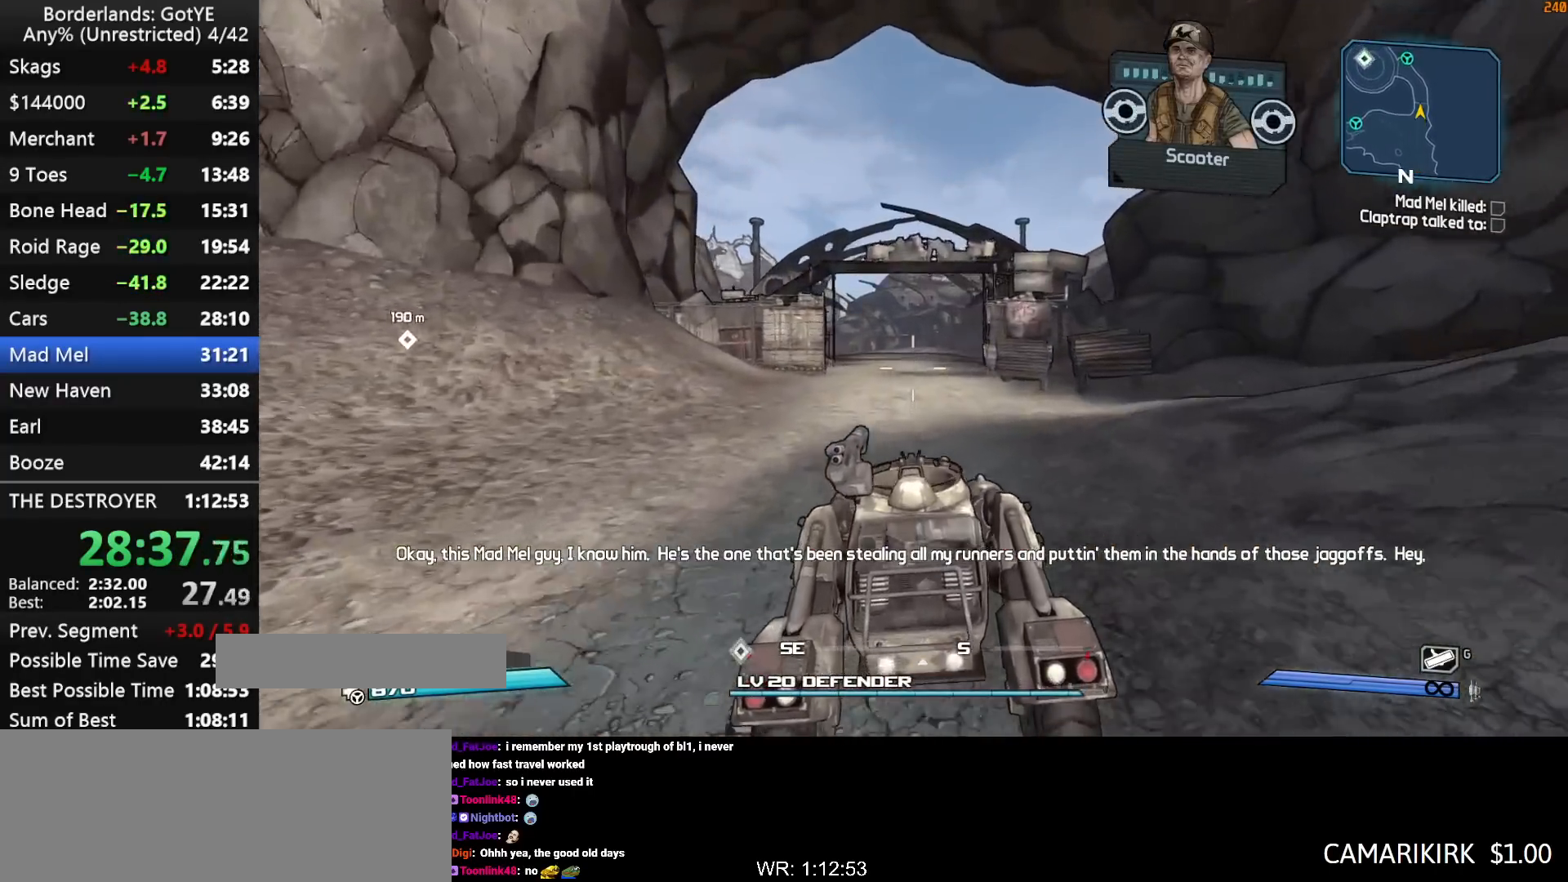
Gameplay with keyboard and mouse; each line is a JSON object with the keys held at the frame after it. "events" lists presses ("down") and releases ("up") of "1", "2", "3", "4", "a", "b", "c", "ctrl", "d", "down", "e", "escape", "f", "g", "left", "q", "r", "right", "s", "shift", "space", "t", "up", "v", "w", "x", "y" and "z" between this image and that frame as [ms after this image, input, new state], when the widget could be followed in between. No other keys are recorded. "mouse_move" is the direction in which the mouse moves at that frame (one of eight, or "still"), when it could be read. Mouse buttons are not recorded.
{"keys": ["w"], "mouse_move": "left", "events": []}
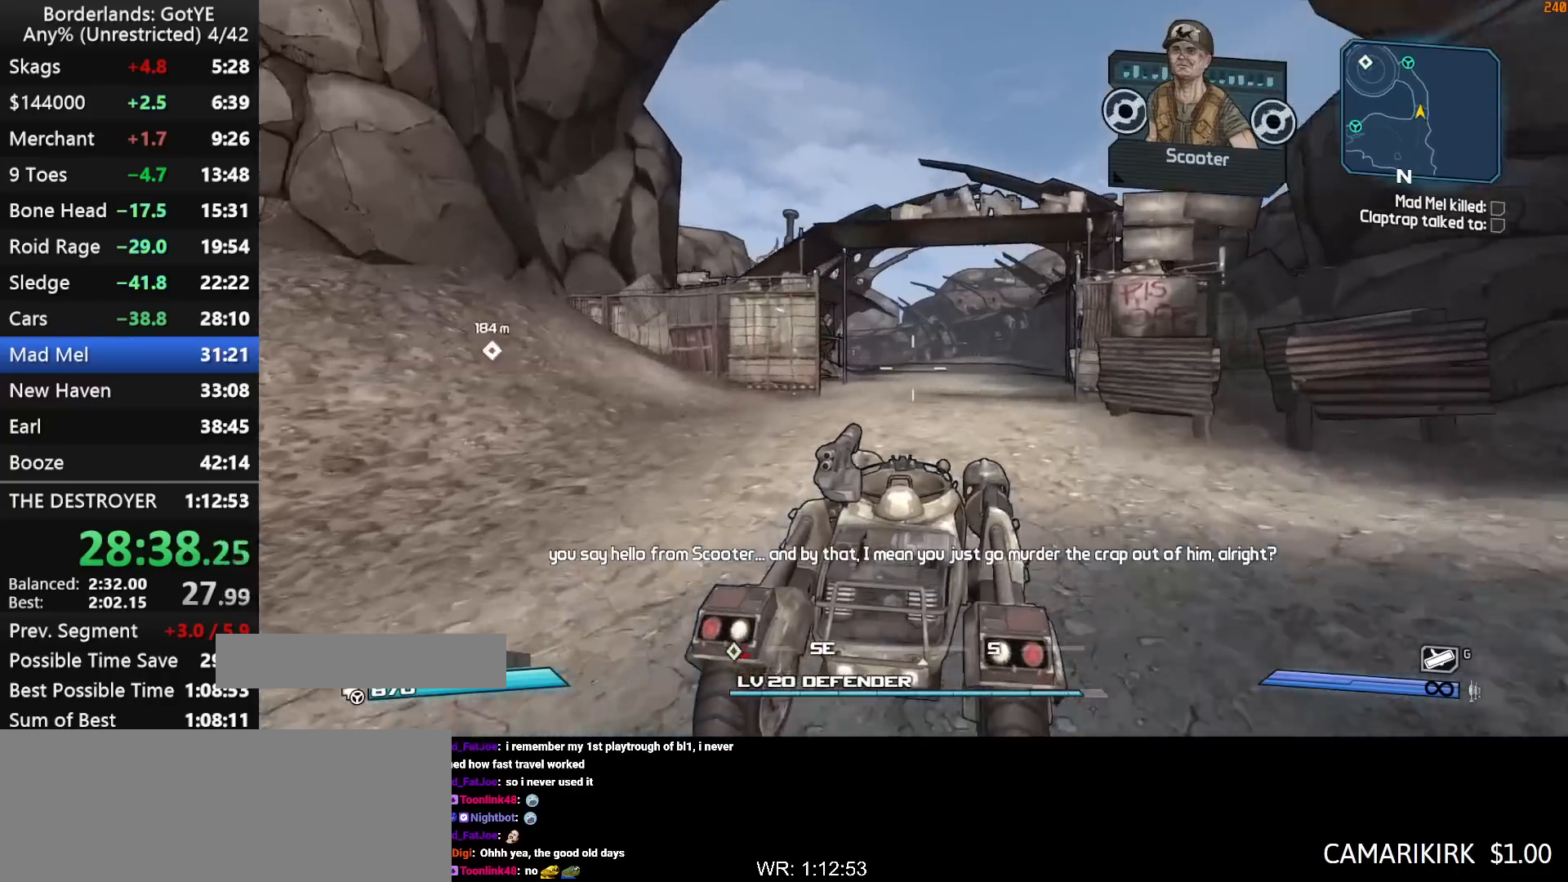
{"keys": ["w"], "mouse_move": "still", "events": []}
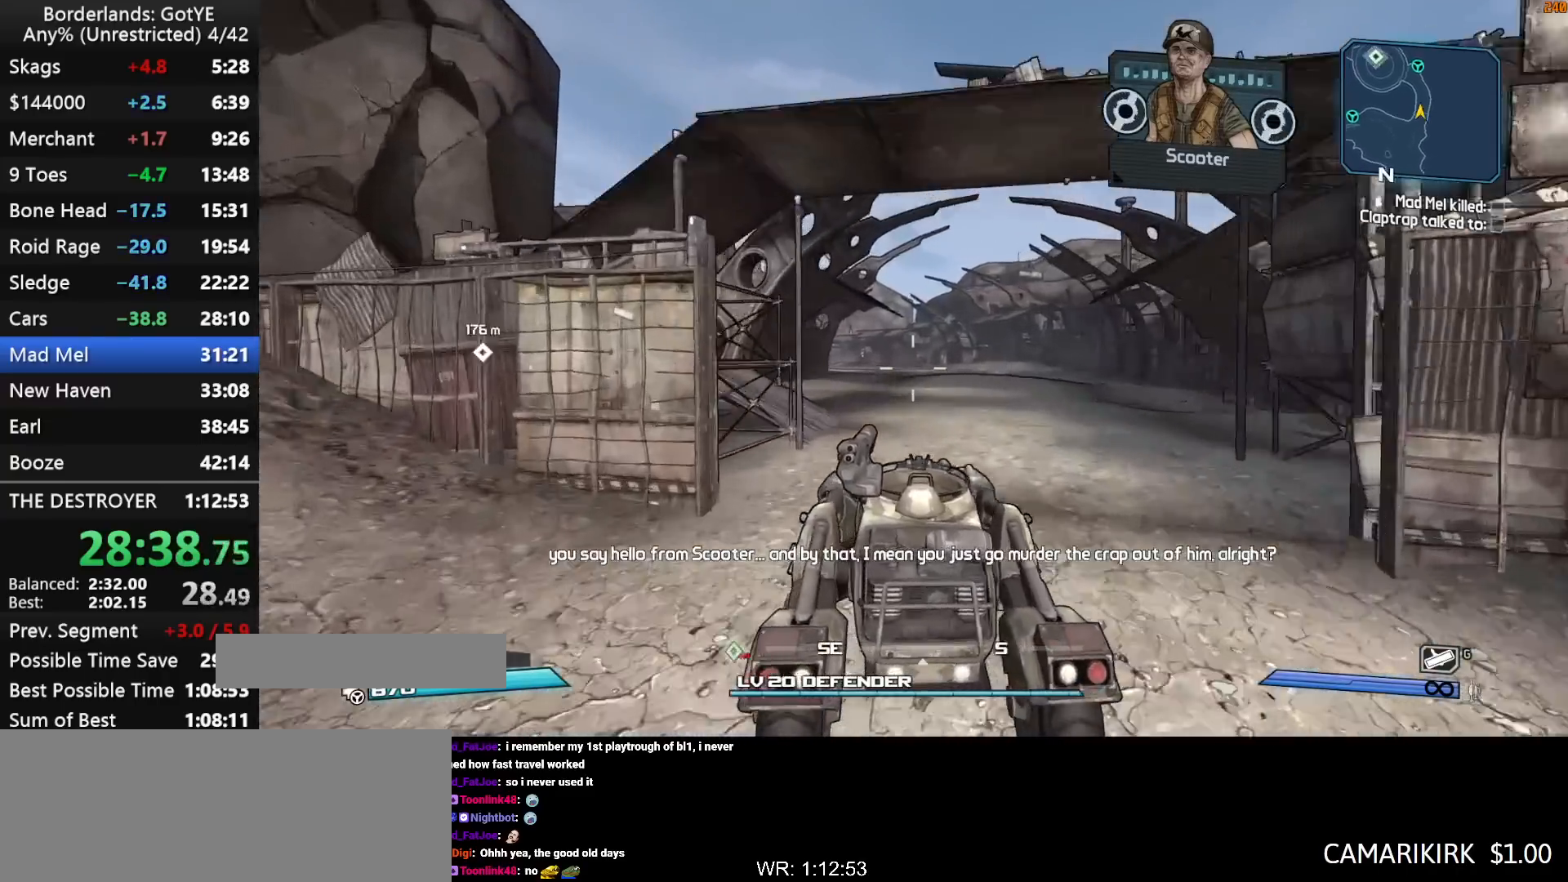
{"keys": ["w"], "mouse_move": "still", "events": []}
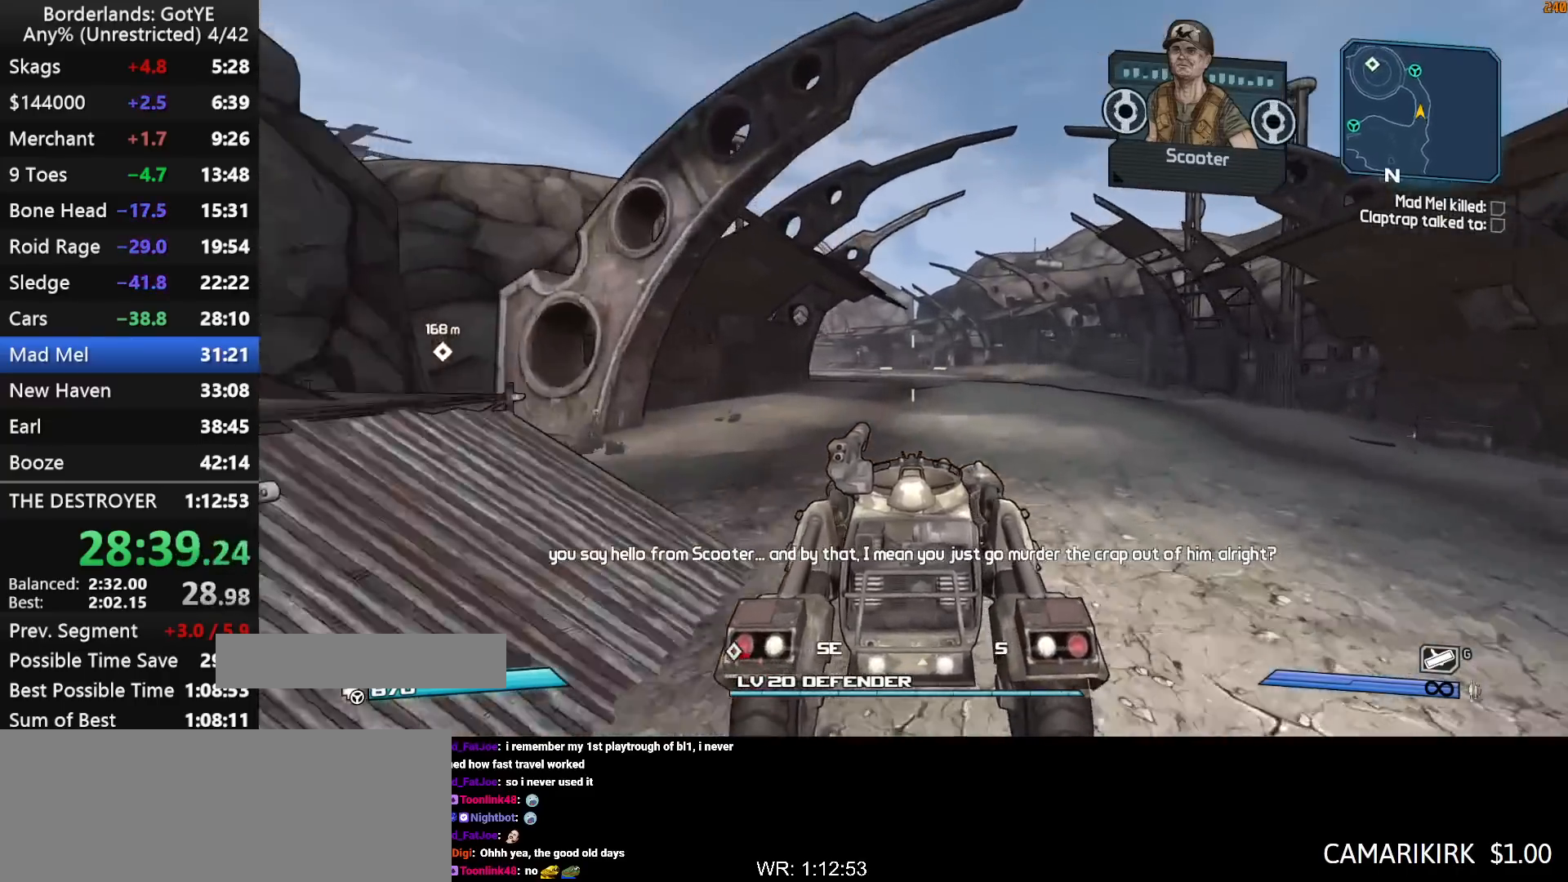
{"keys": ["w"], "mouse_move": "left", "events": []}
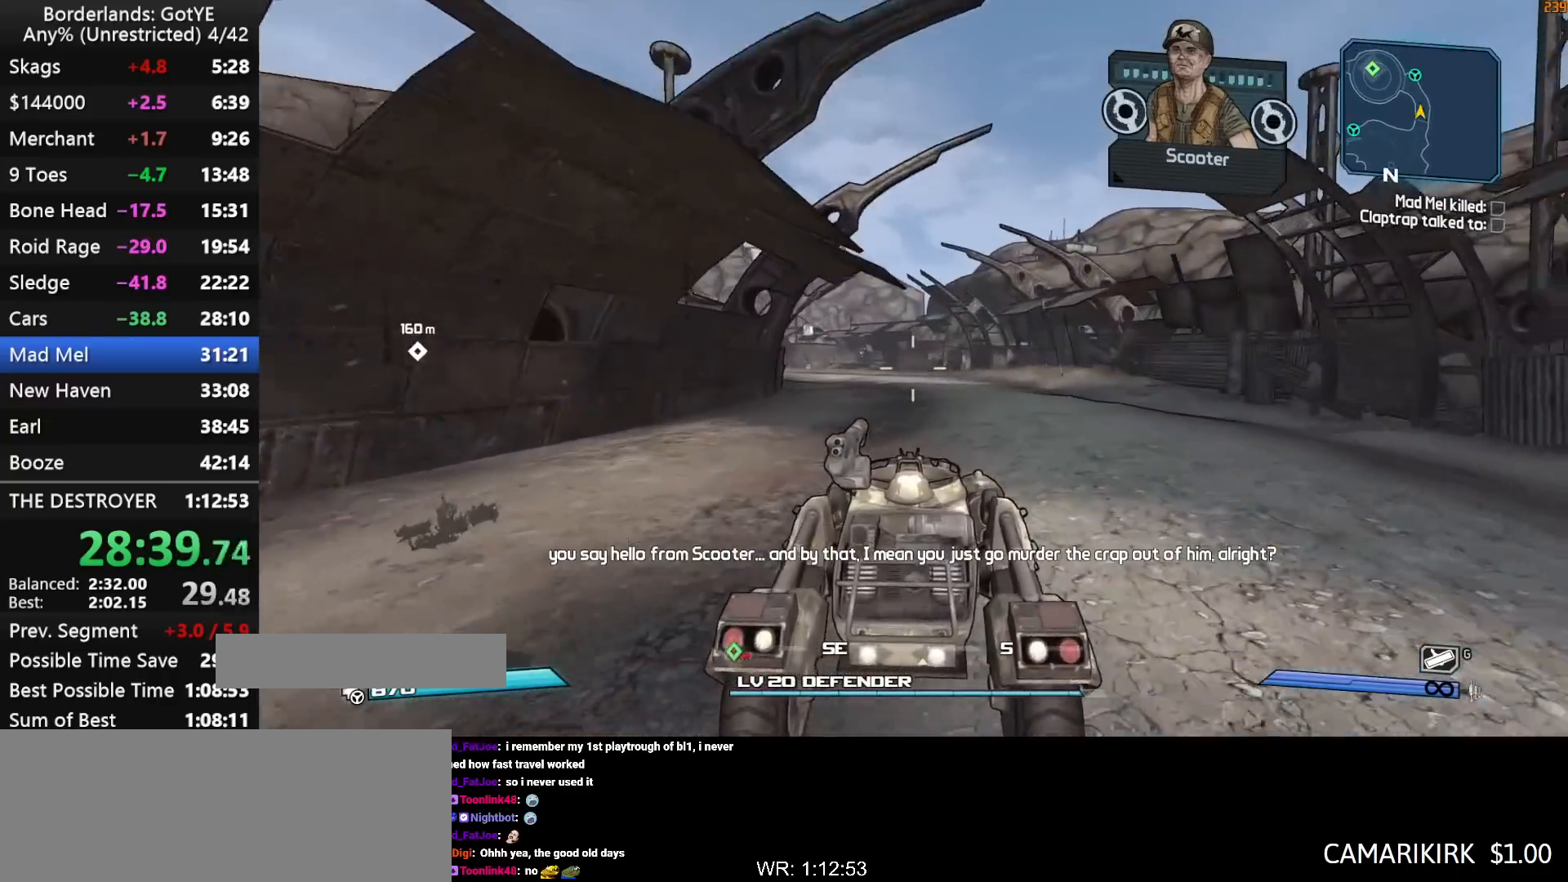
{"keys": ["w"], "mouse_move": "left", "events": []}
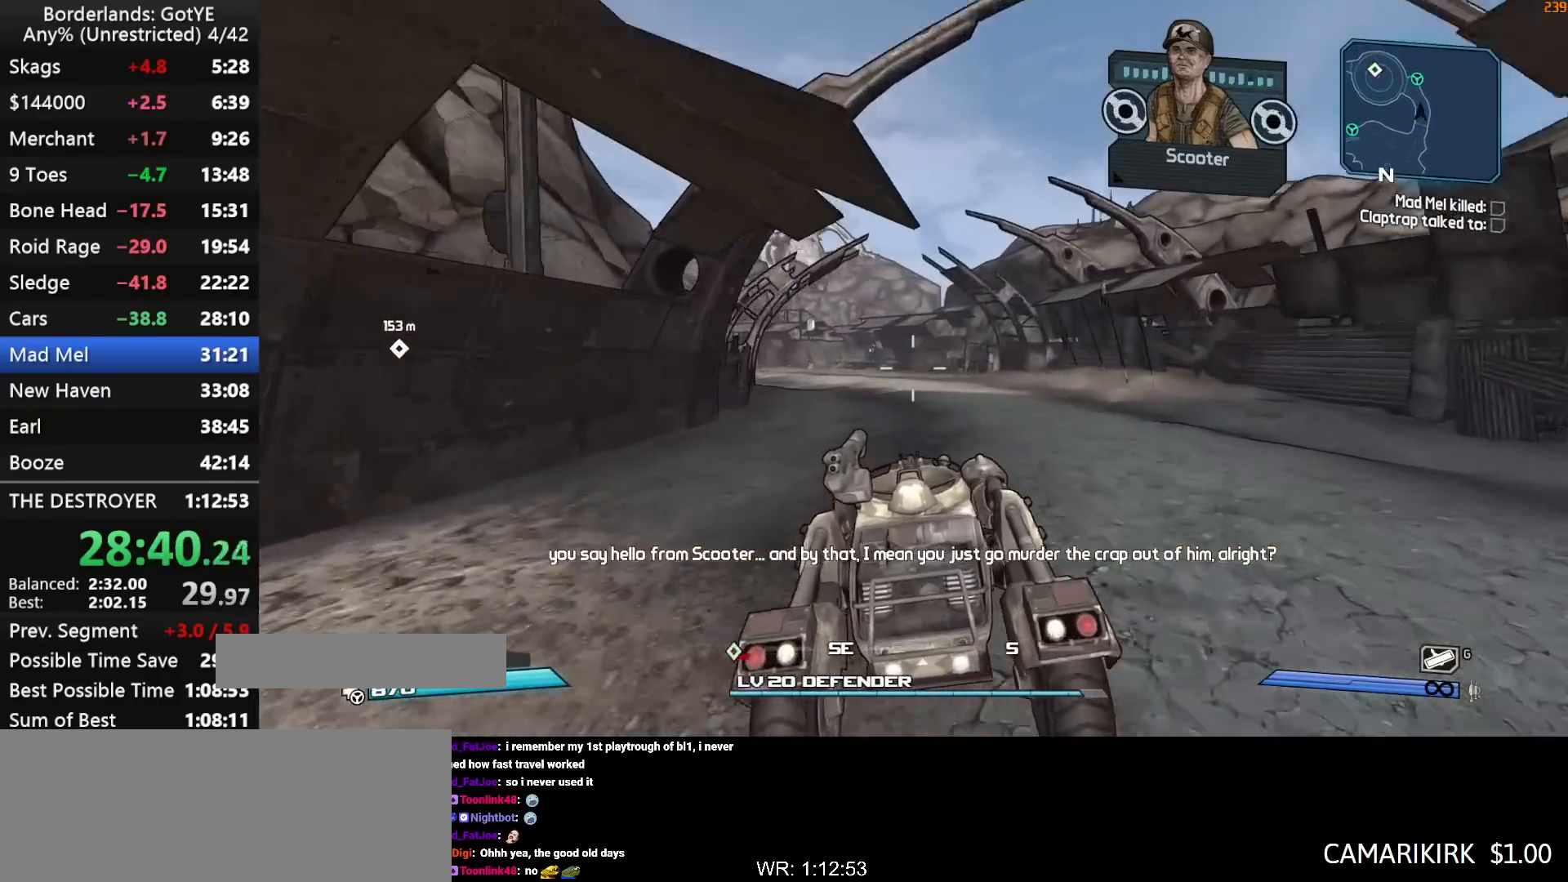
{"keys": ["w"], "mouse_move": "still", "events": []}
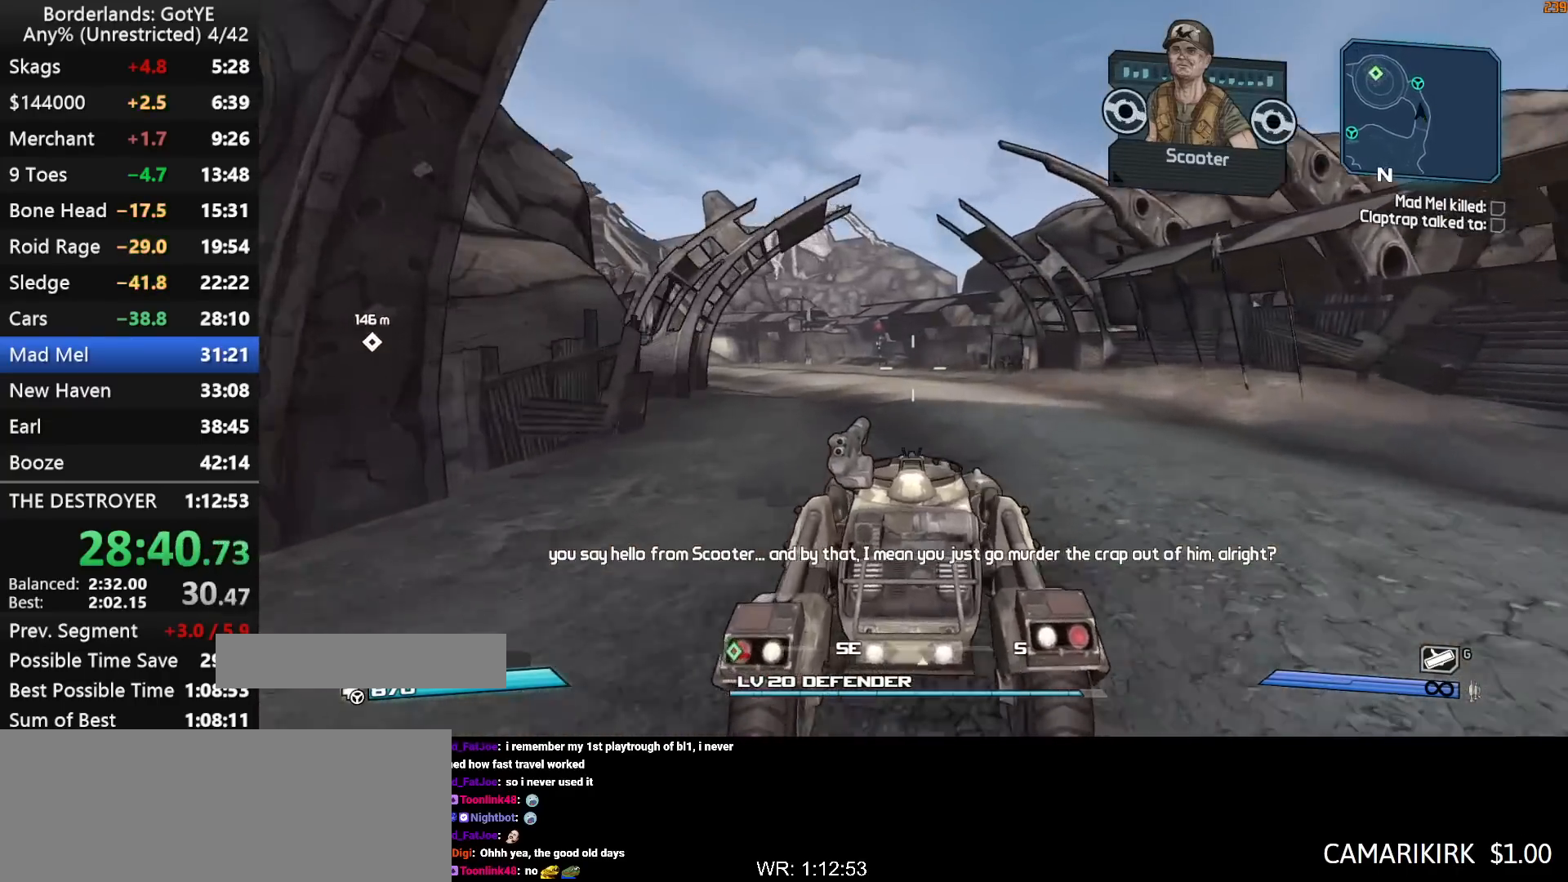
{"keys": ["w"], "mouse_move": "still", "events": []}
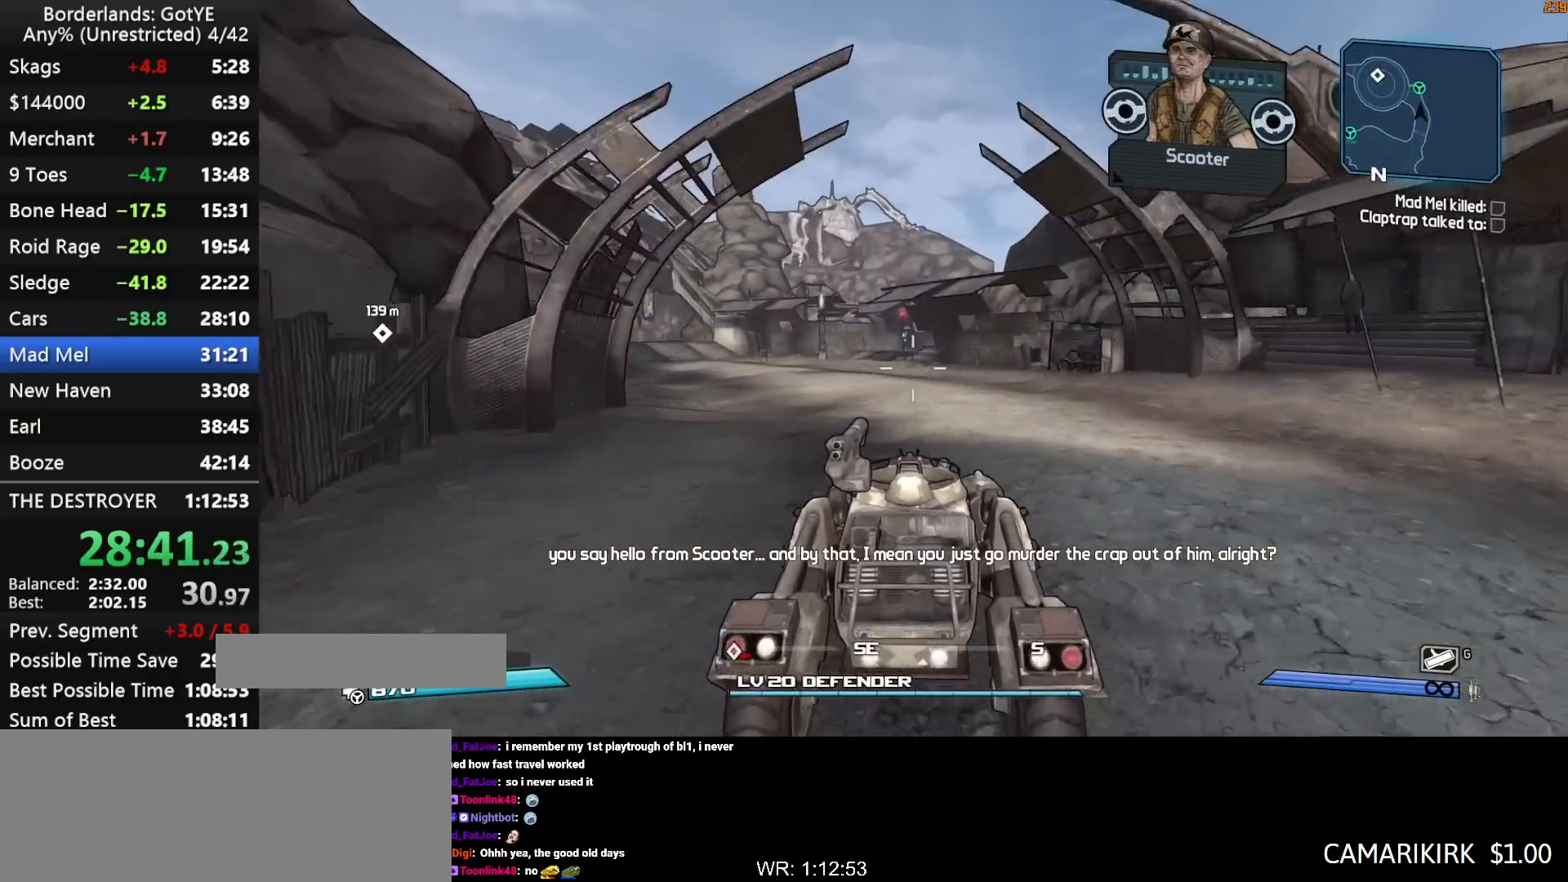
{"keys": ["w"], "mouse_move": "down", "events": []}
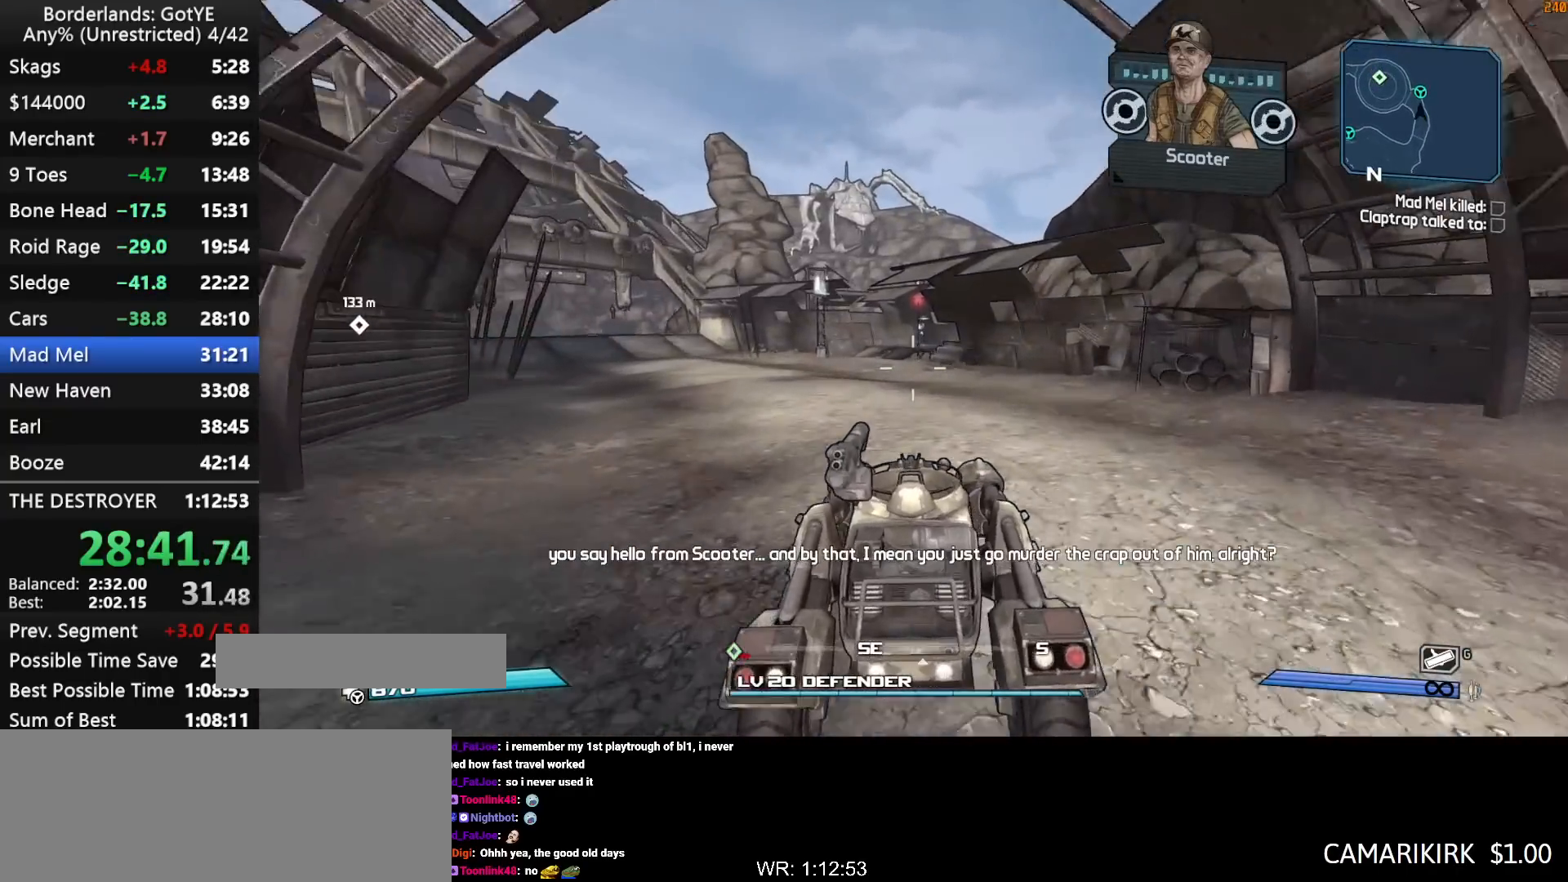
{"keys": ["w"], "mouse_move": "still", "events": []}
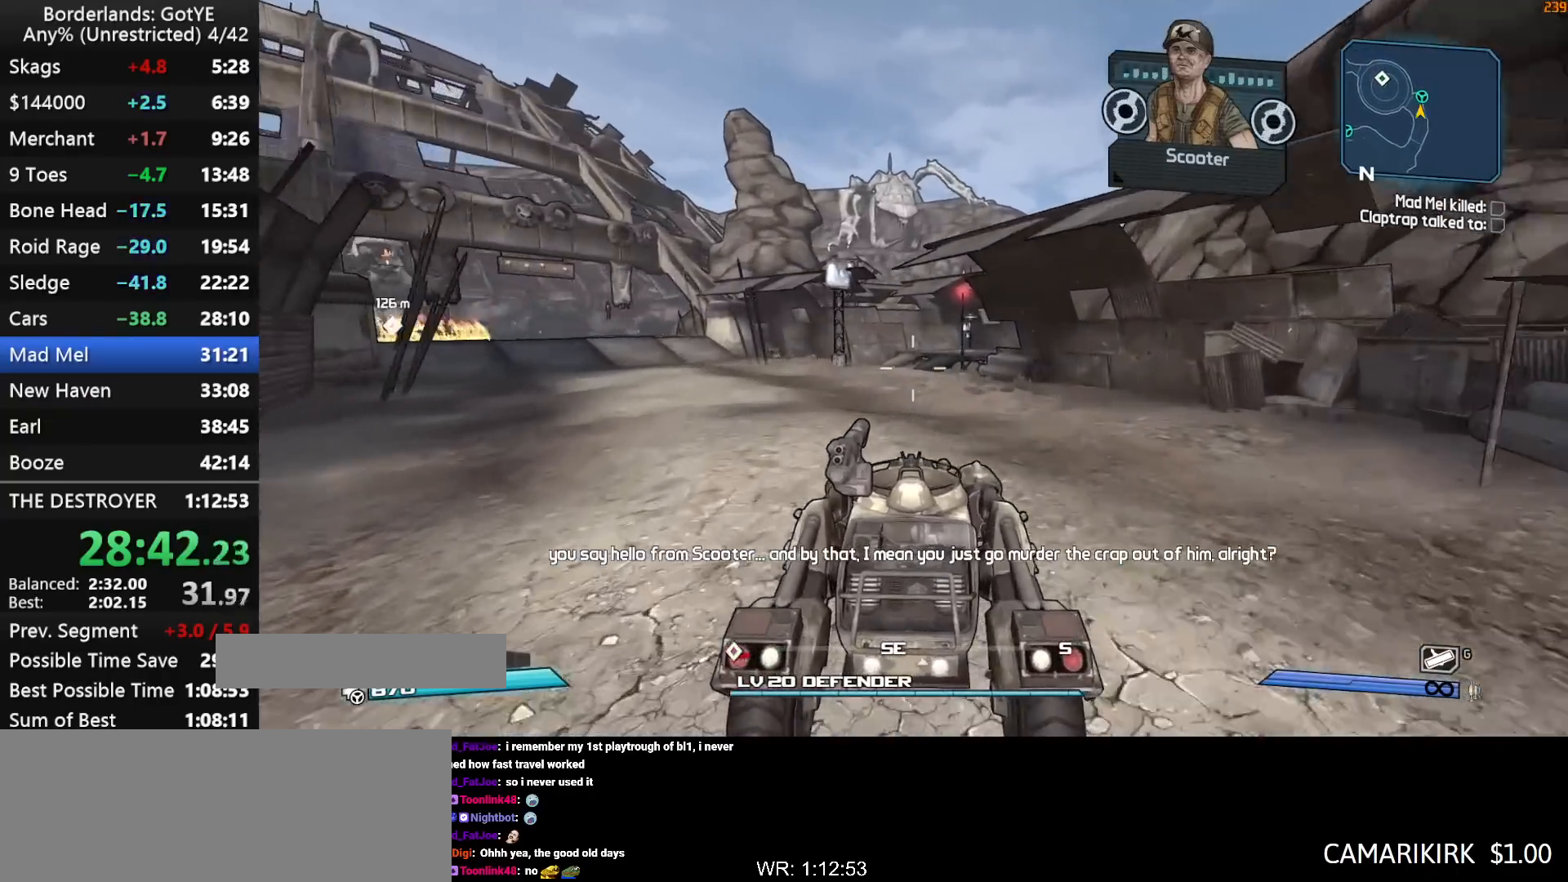
{"keys": ["w"], "mouse_move": "still", "events": []}
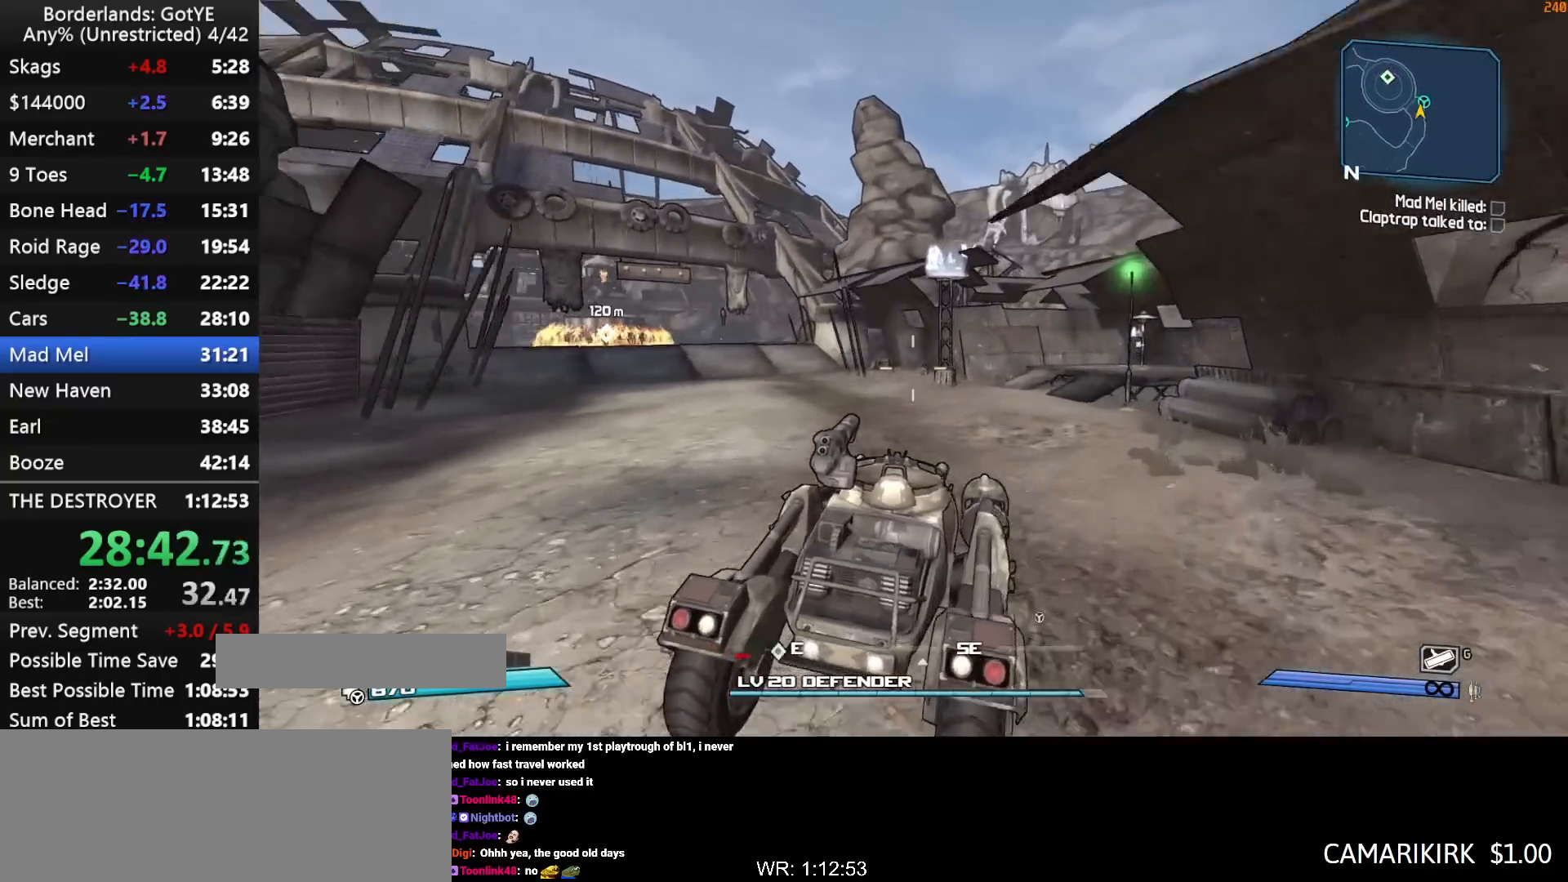
{"keys": ["w"], "mouse_move": "still", "events": [[350, "f", "down"], [383, "f", "up"]]}
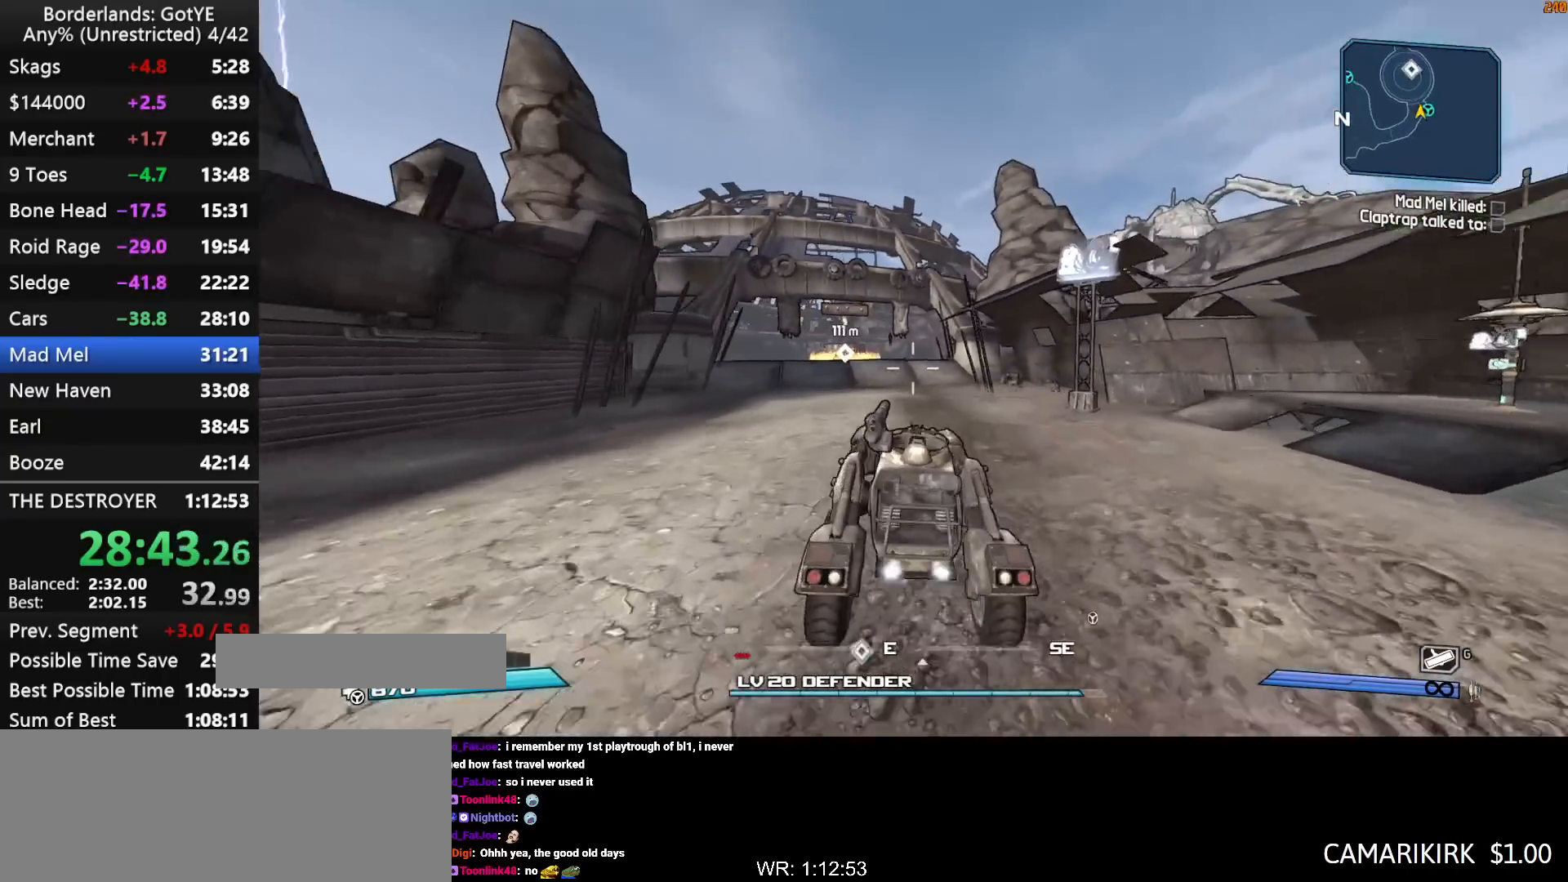
{"keys": ["w"], "mouse_move": "right", "events": []}
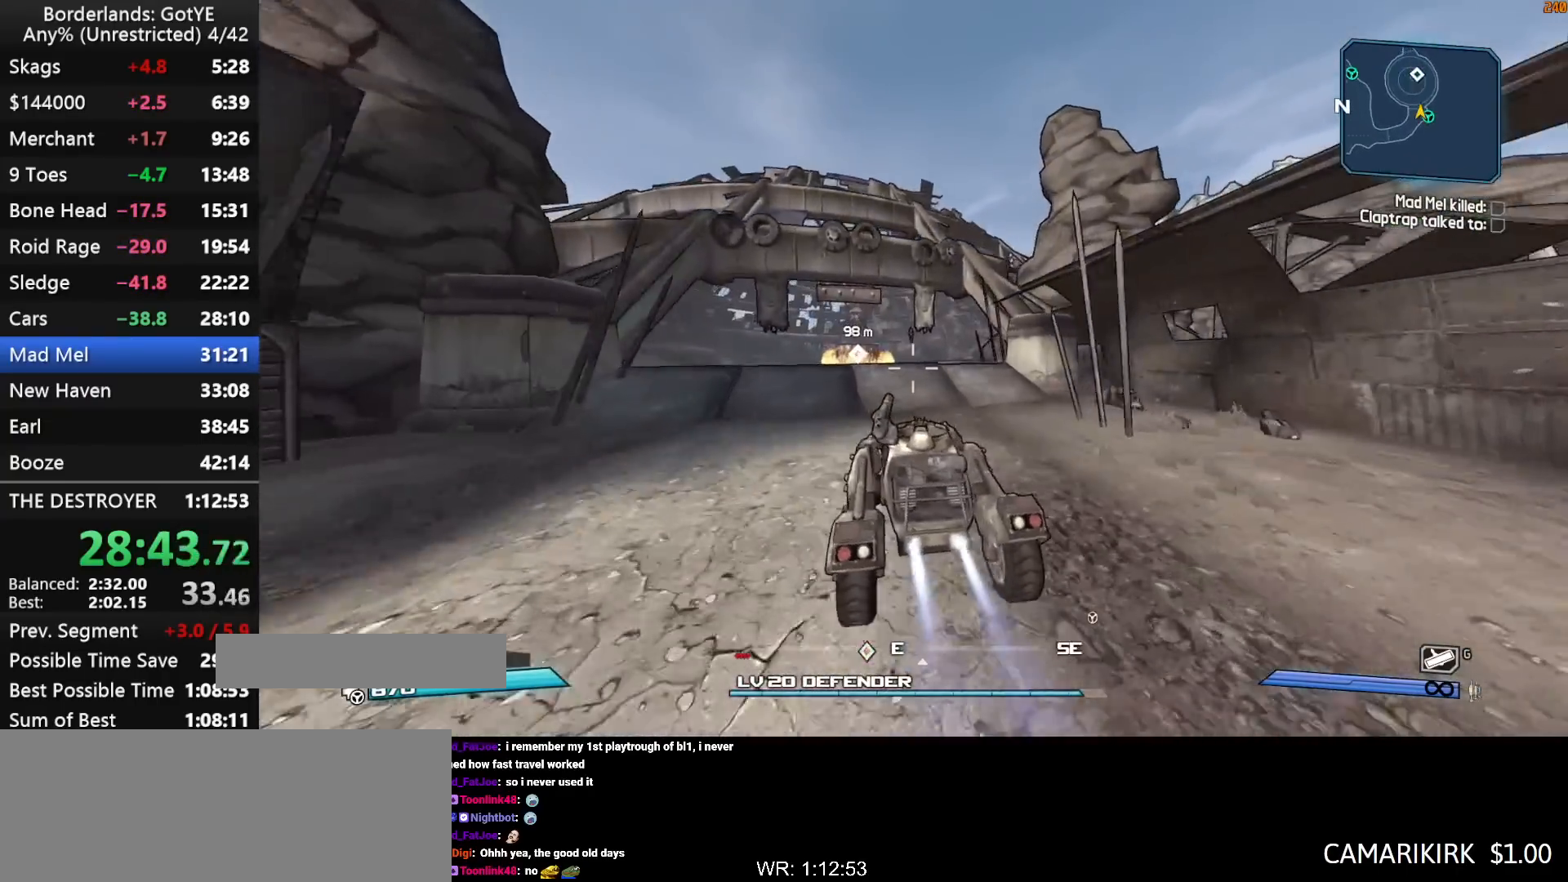
{"keys": ["w"], "mouse_move": "still", "events": []}
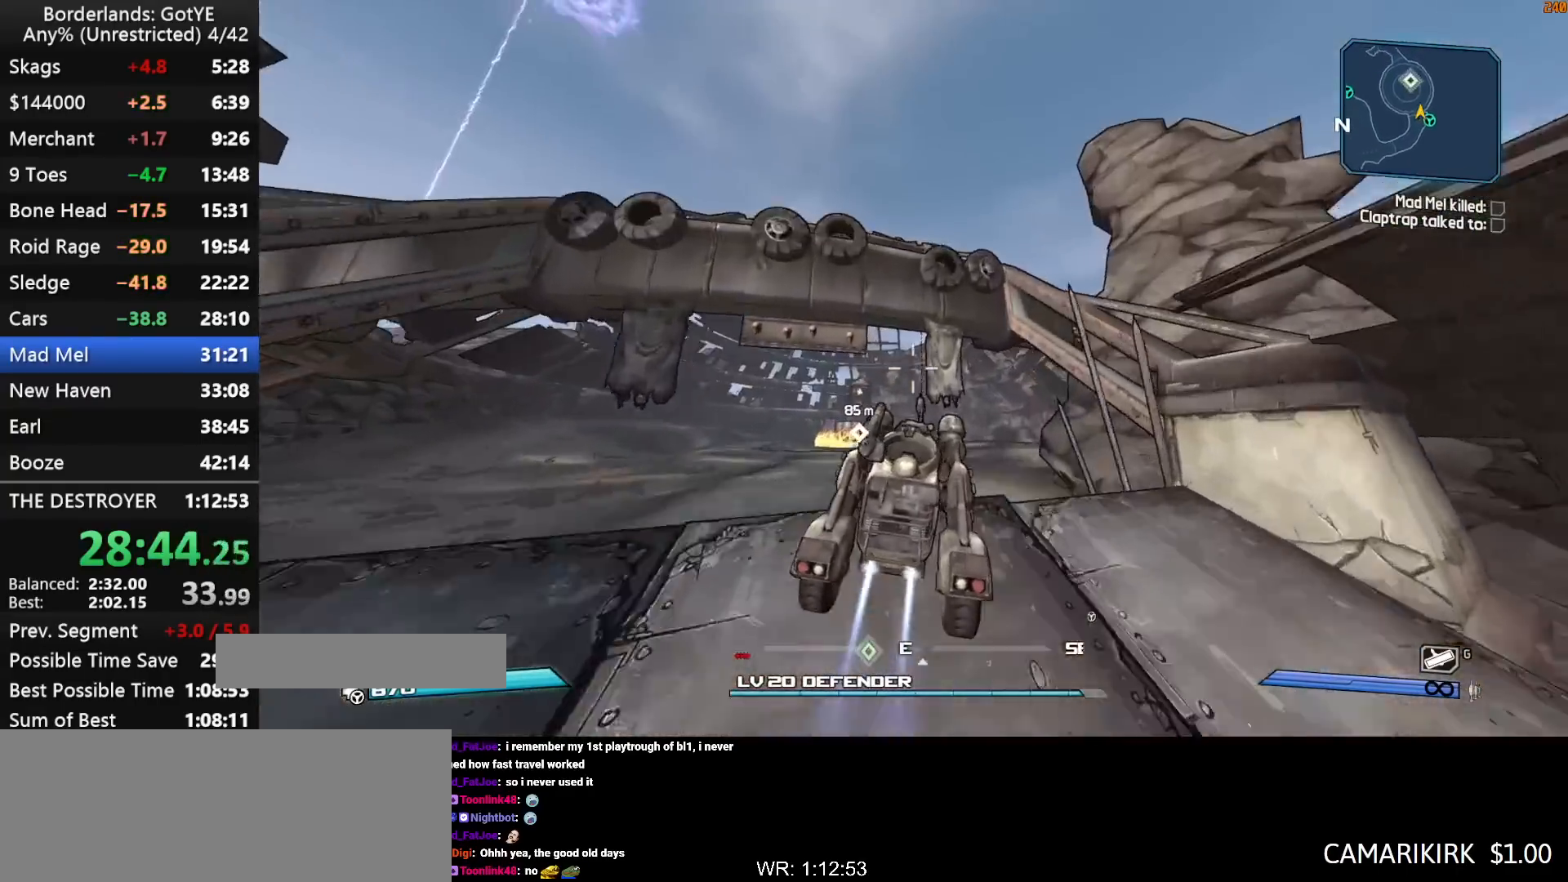
{"keys": ["w"], "mouse_move": "still", "events": []}
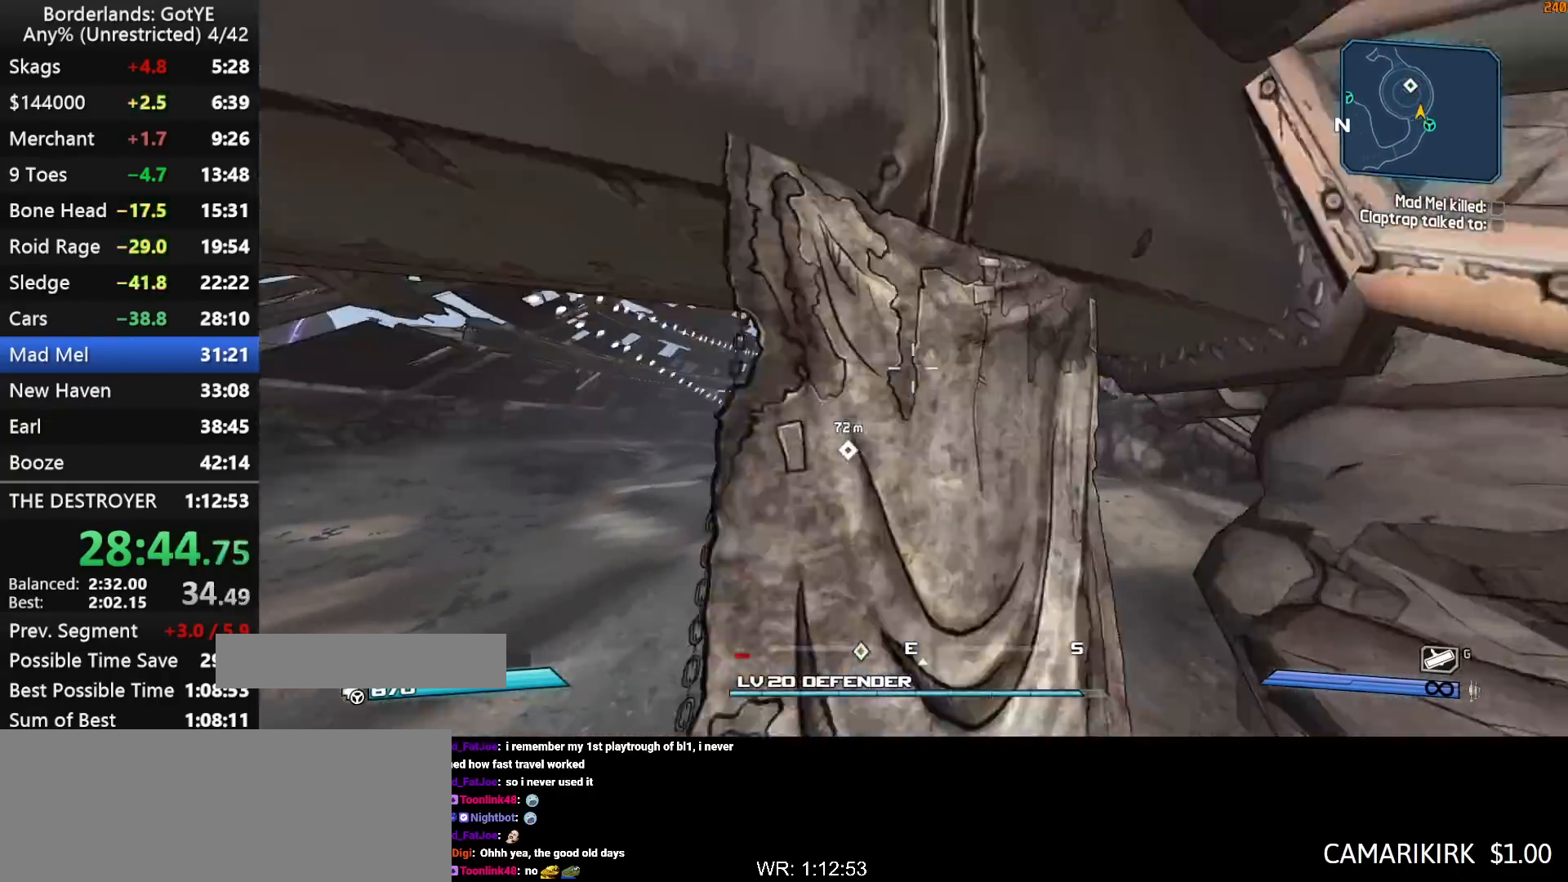
{"keys": ["w"], "mouse_move": "right", "events": []}
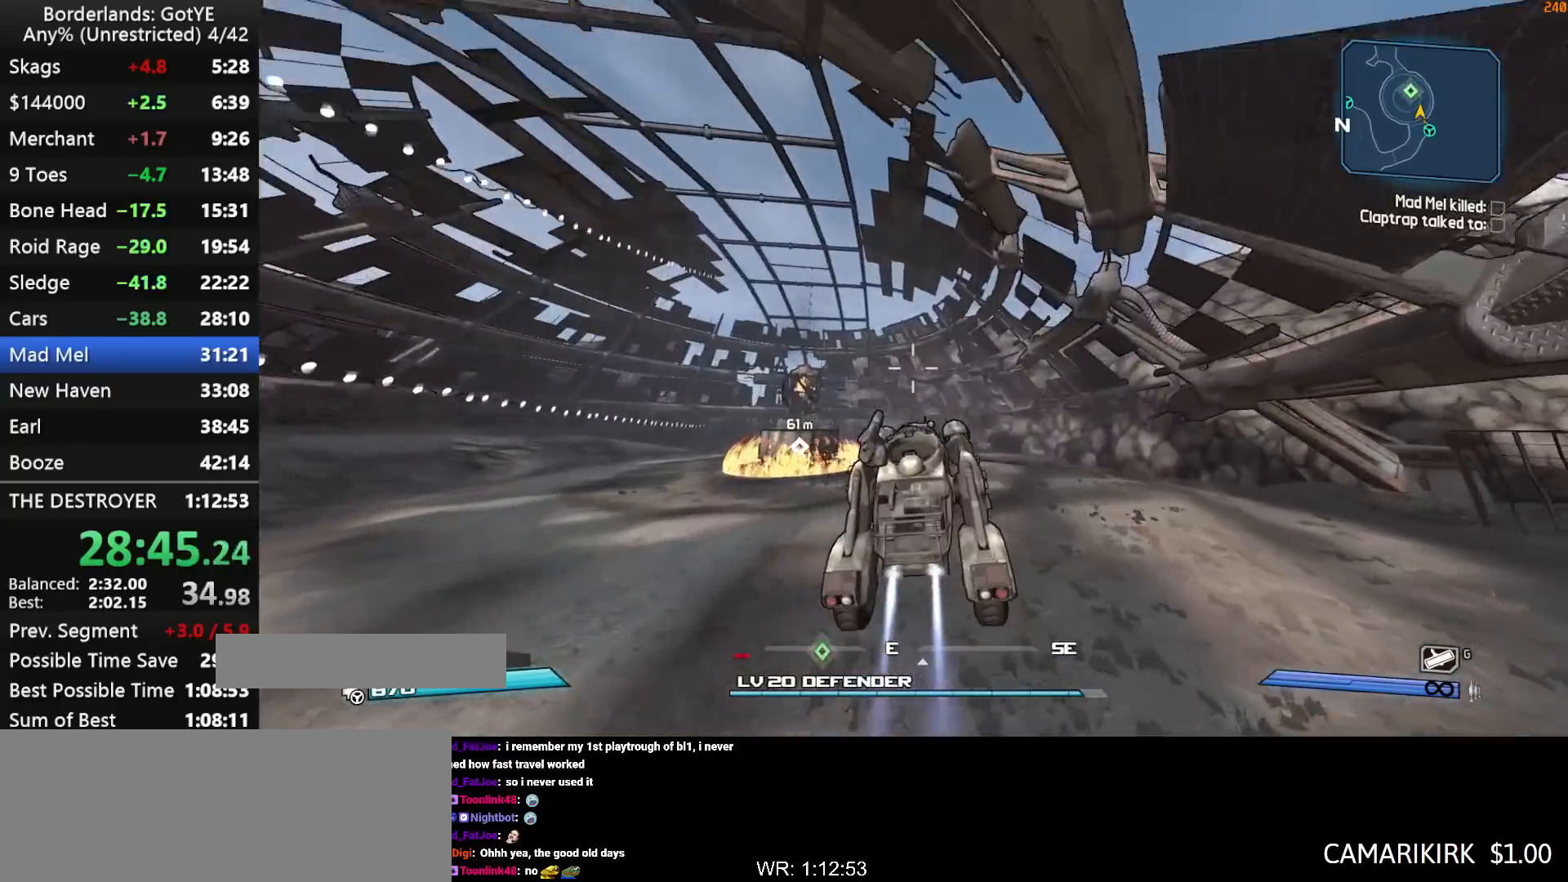
{"keys": ["w"], "mouse_move": "still", "events": []}
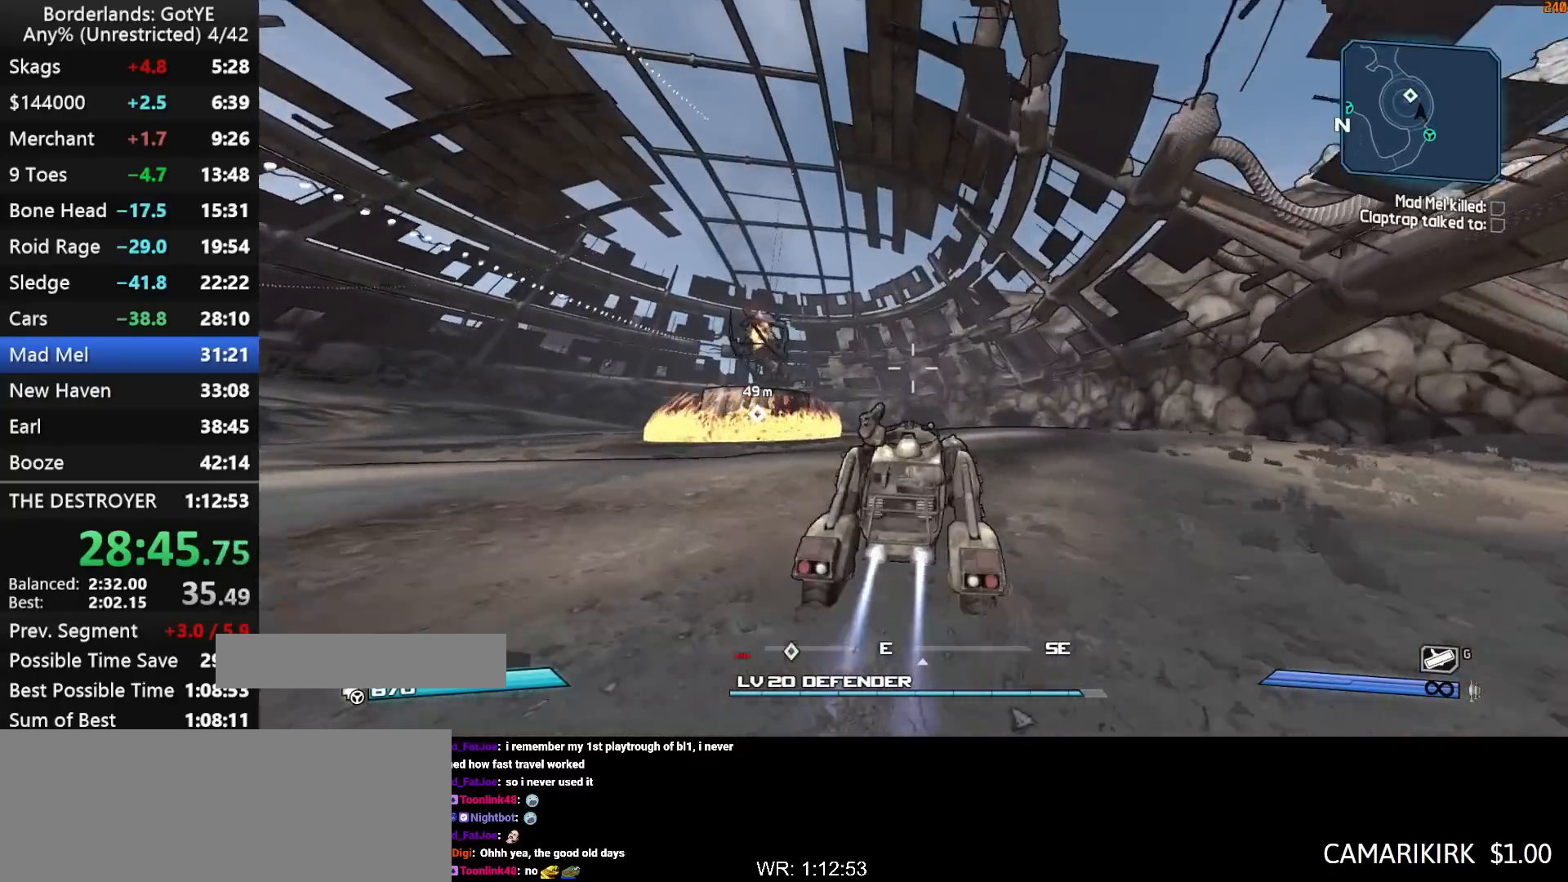
{"keys": ["w"], "mouse_move": "still", "events": []}
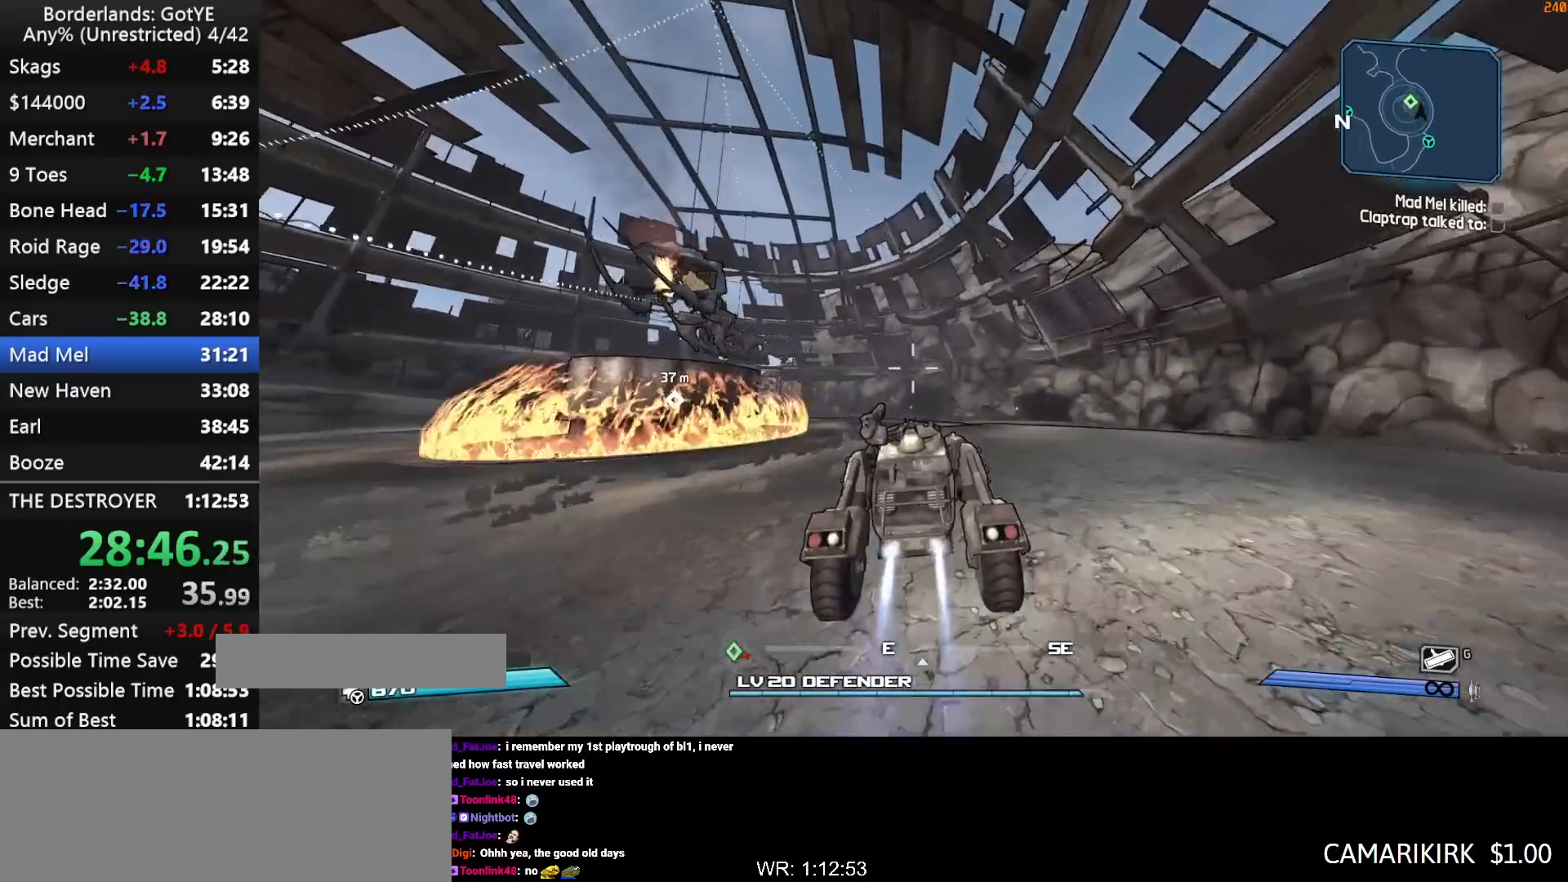
{"keys": ["w"], "mouse_move": "still", "events": []}
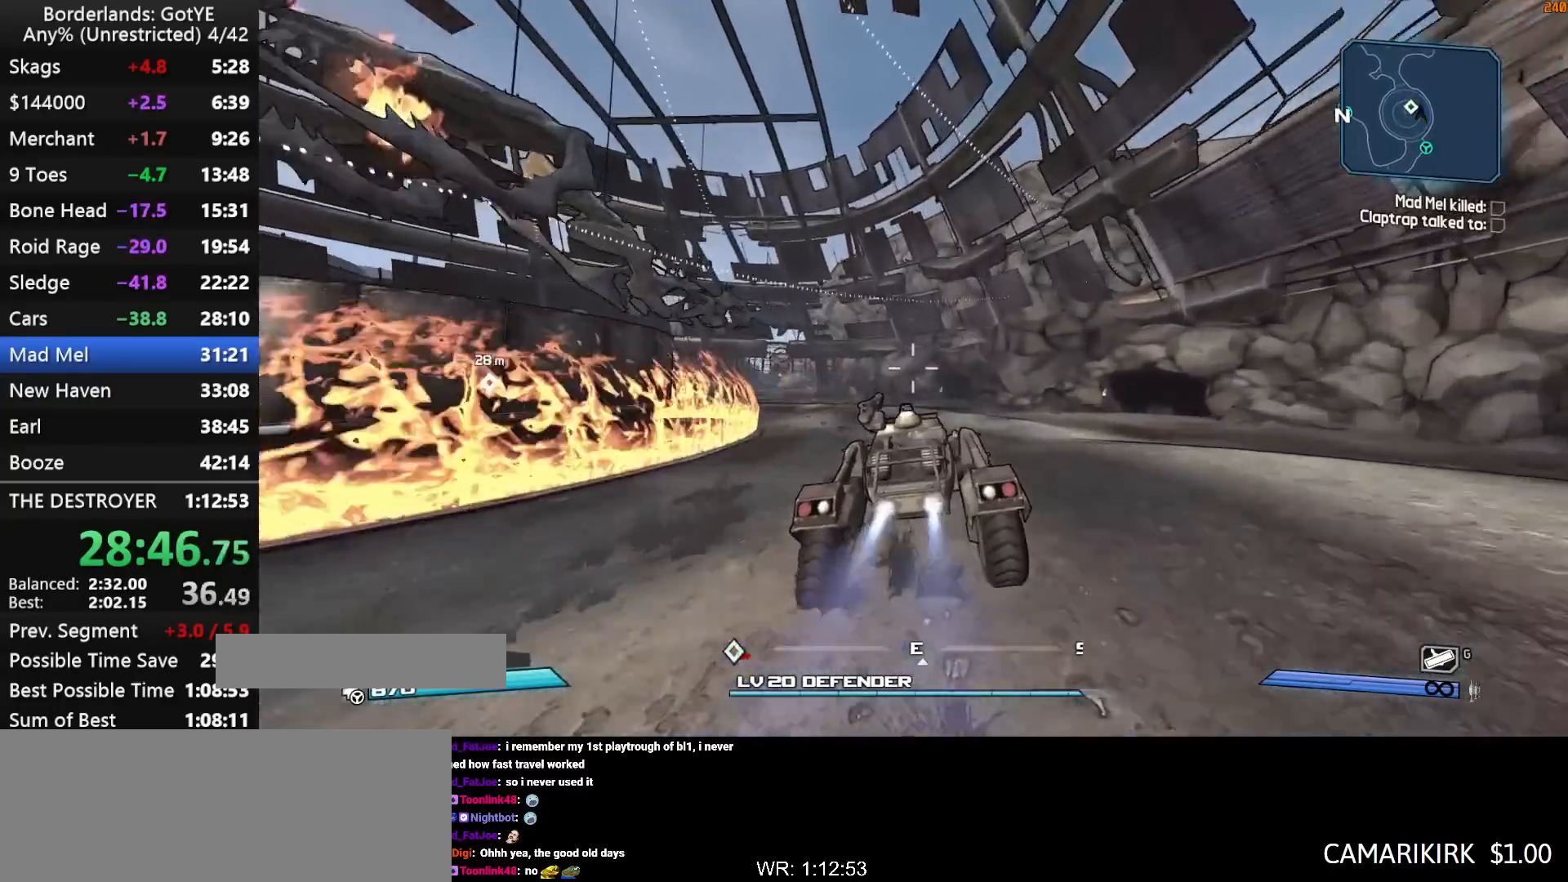
{"keys": ["w"], "mouse_move": "still", "events": []}
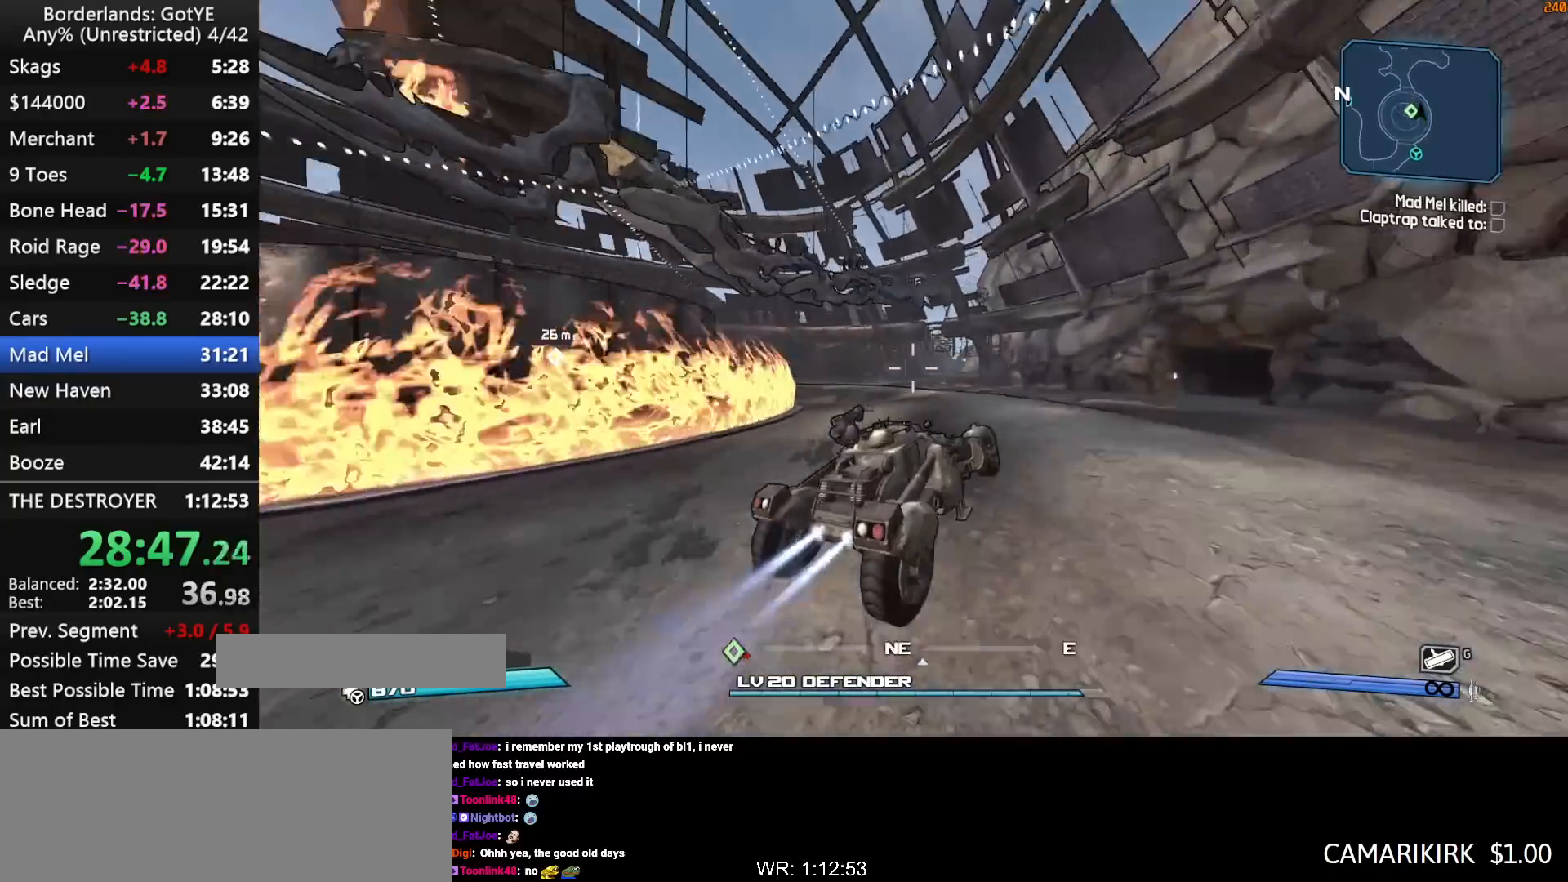
{"keys": ["w"], "mouse_move": "still", "events": []}
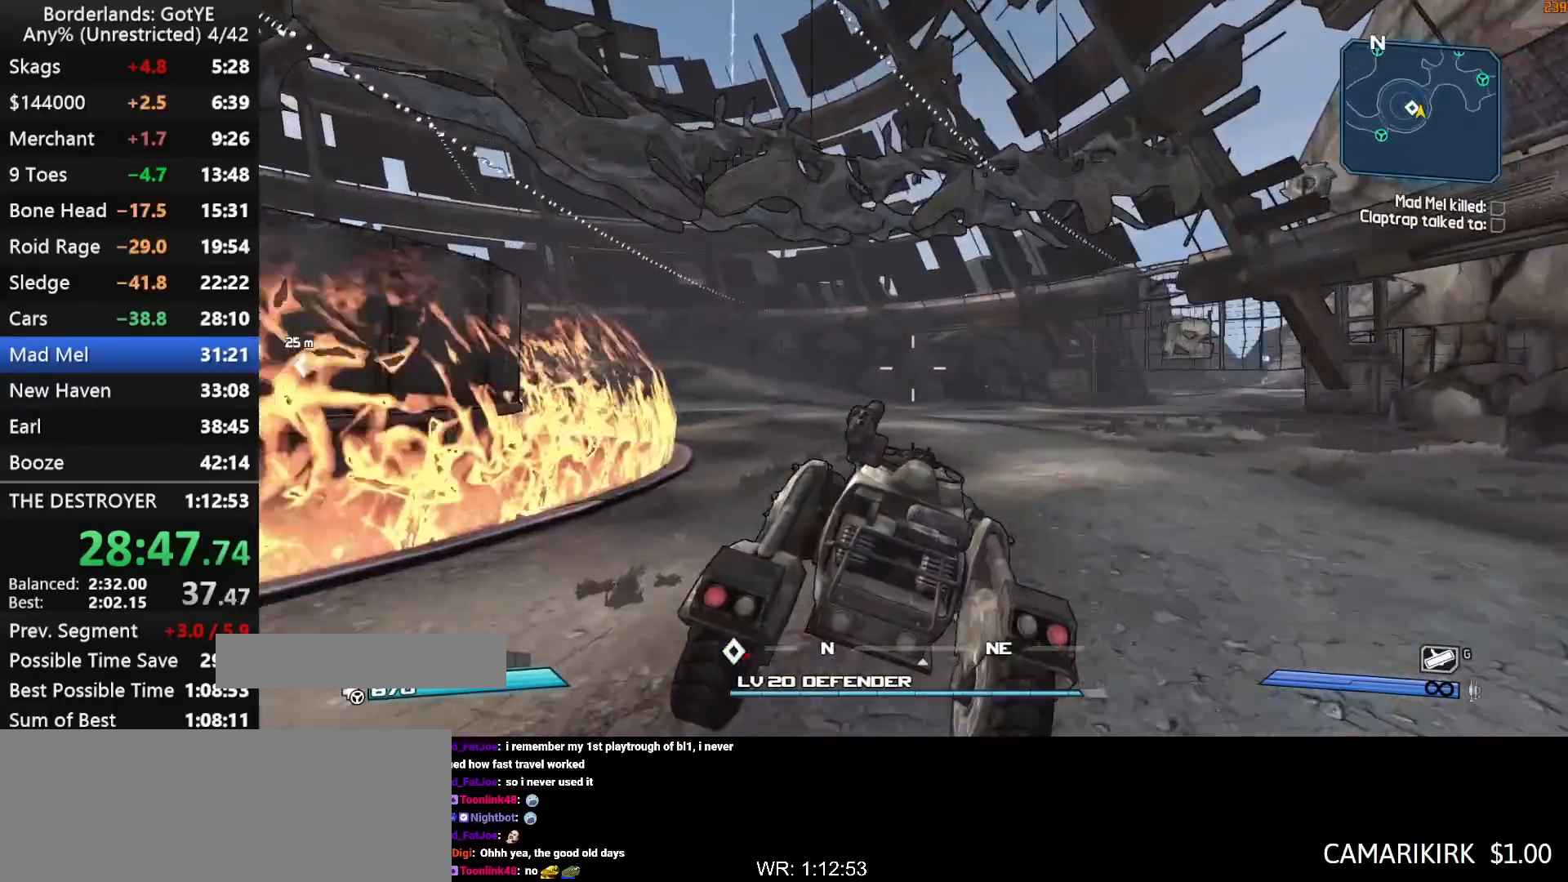
{"keys": ["w"], "mouse_move": "still", "events": []}
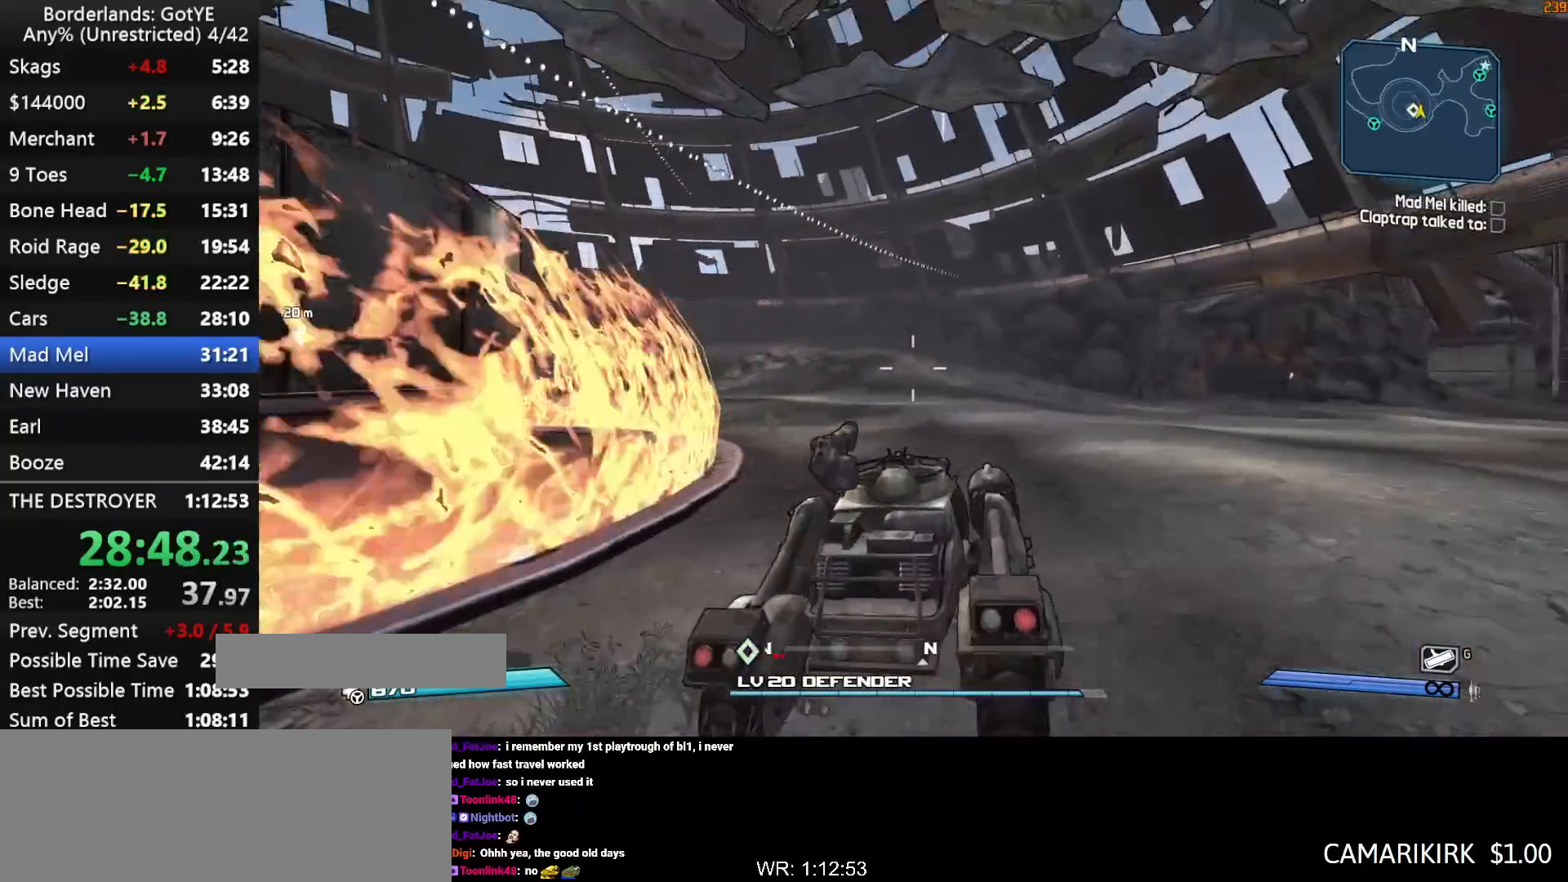
{"keys": ["w"], "mouse_move": "still", "events": []}
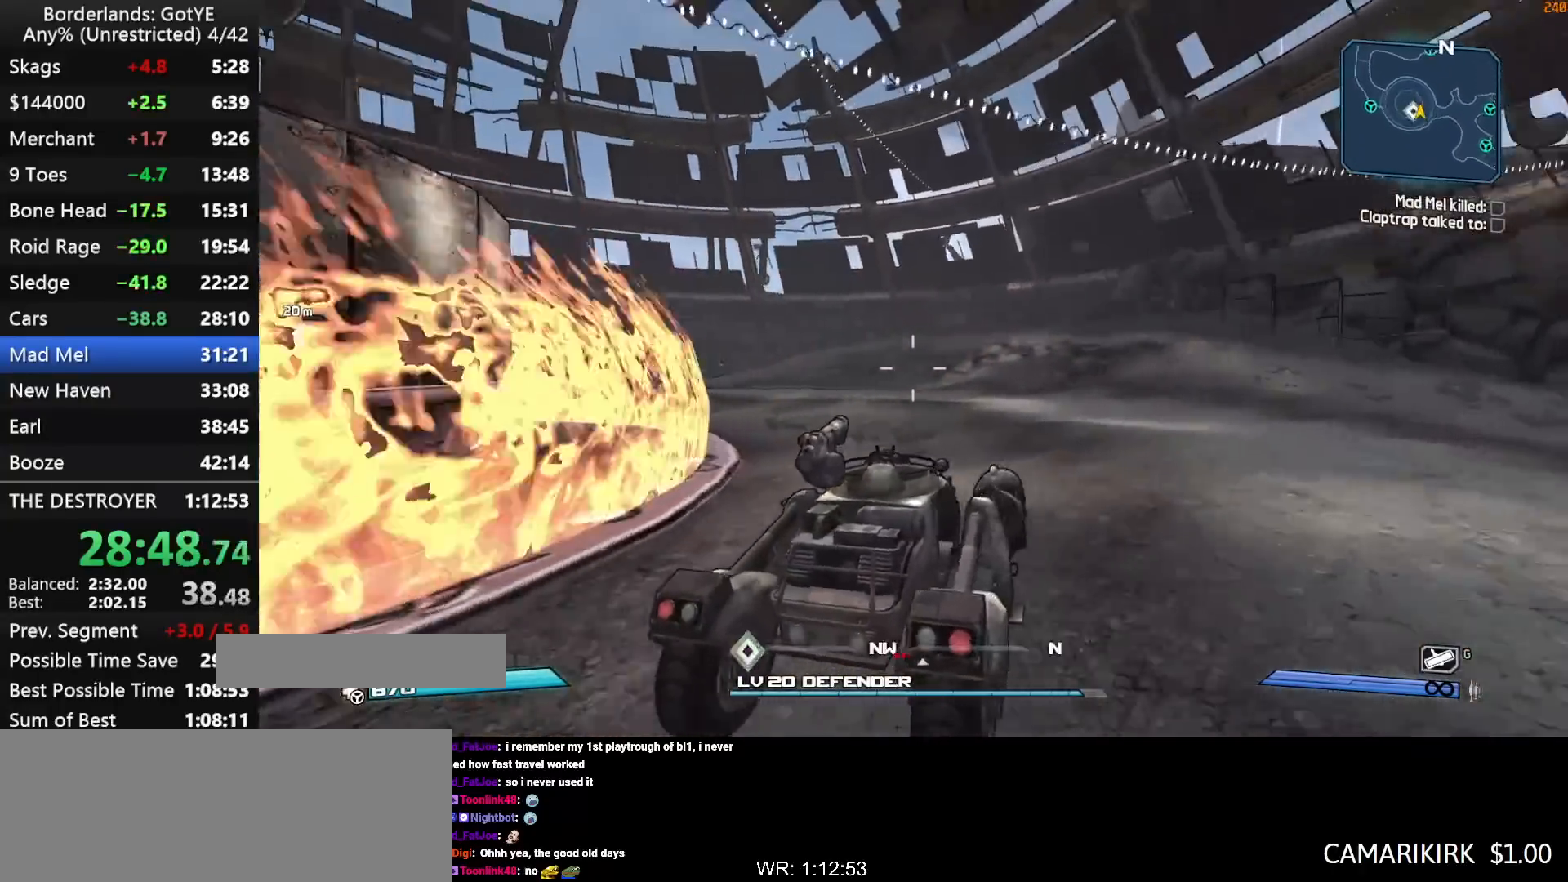
{"keys": ["w"], "mouse_move": "still", "events": []}
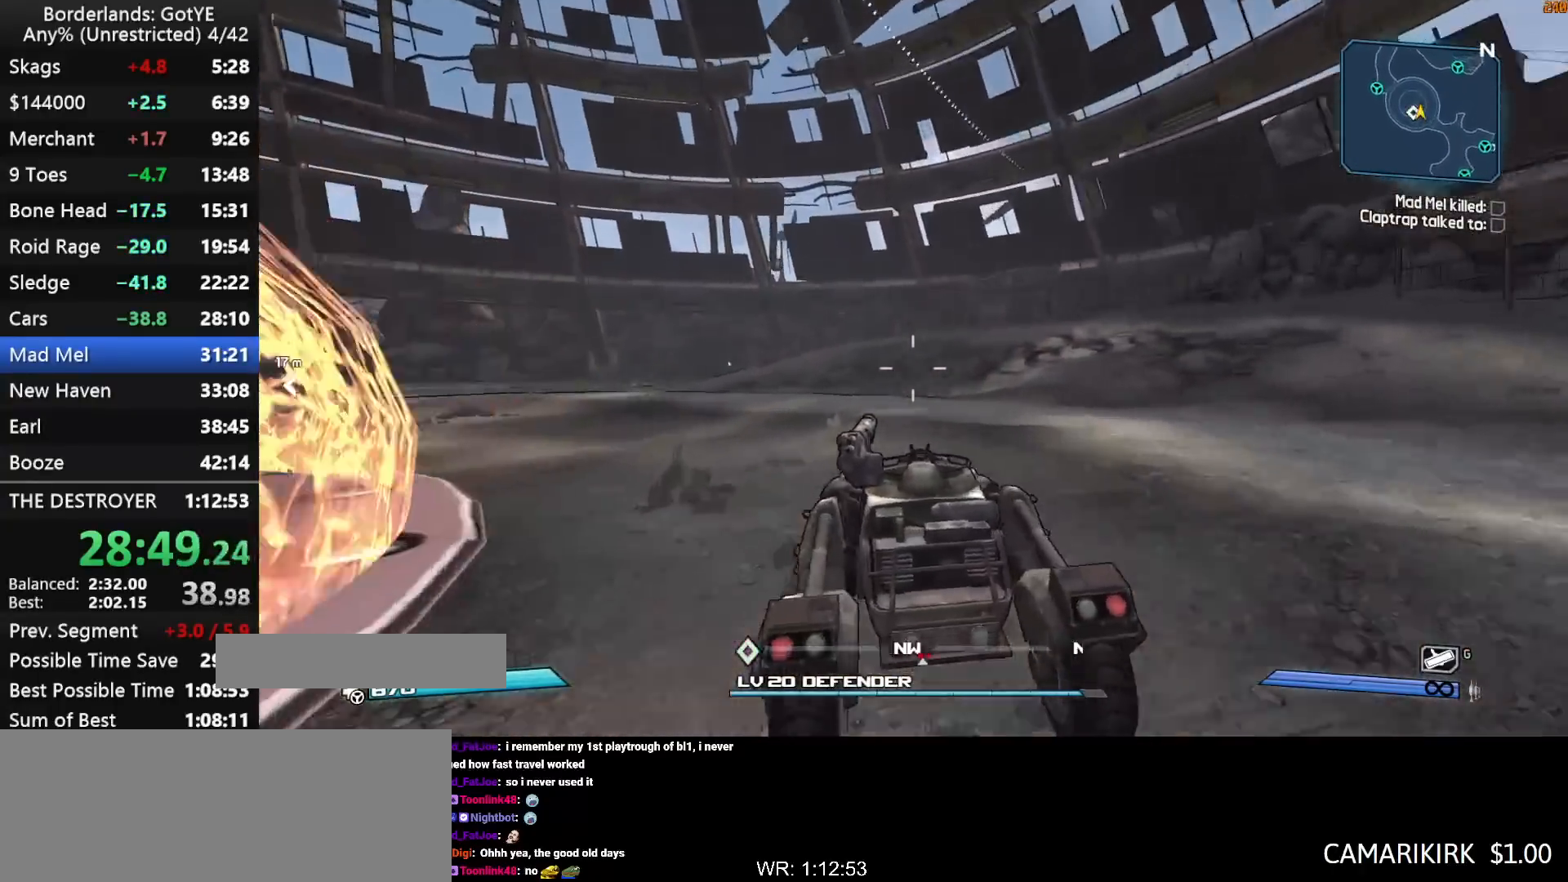
{"keys": ["w"], "mouse_move": "right", "events": []}
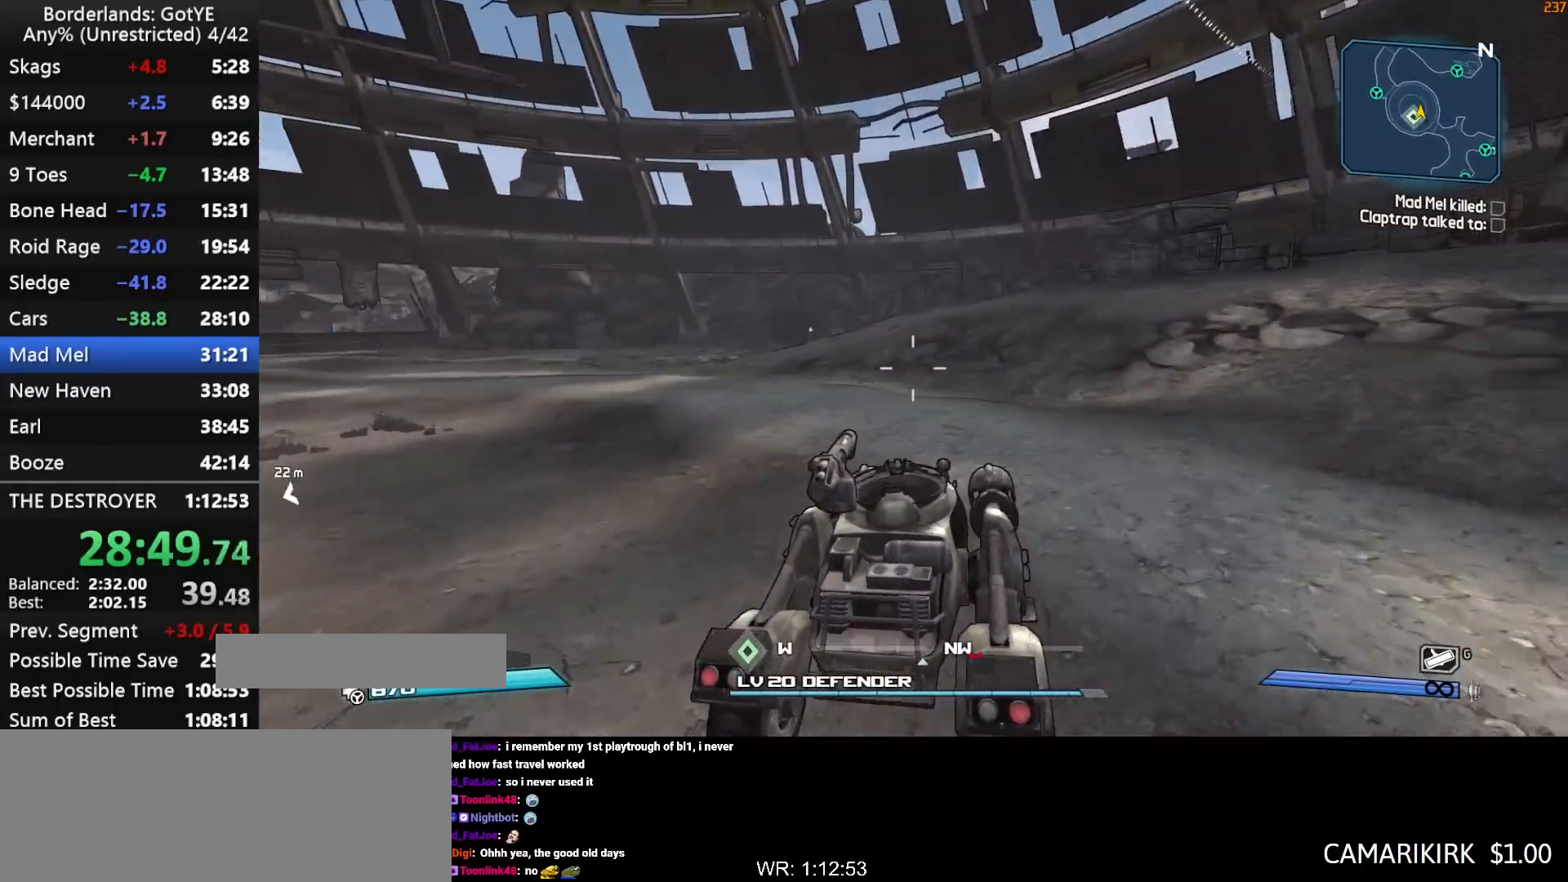
{"keys": ["w"], "mouse_move": "still", "events": []}
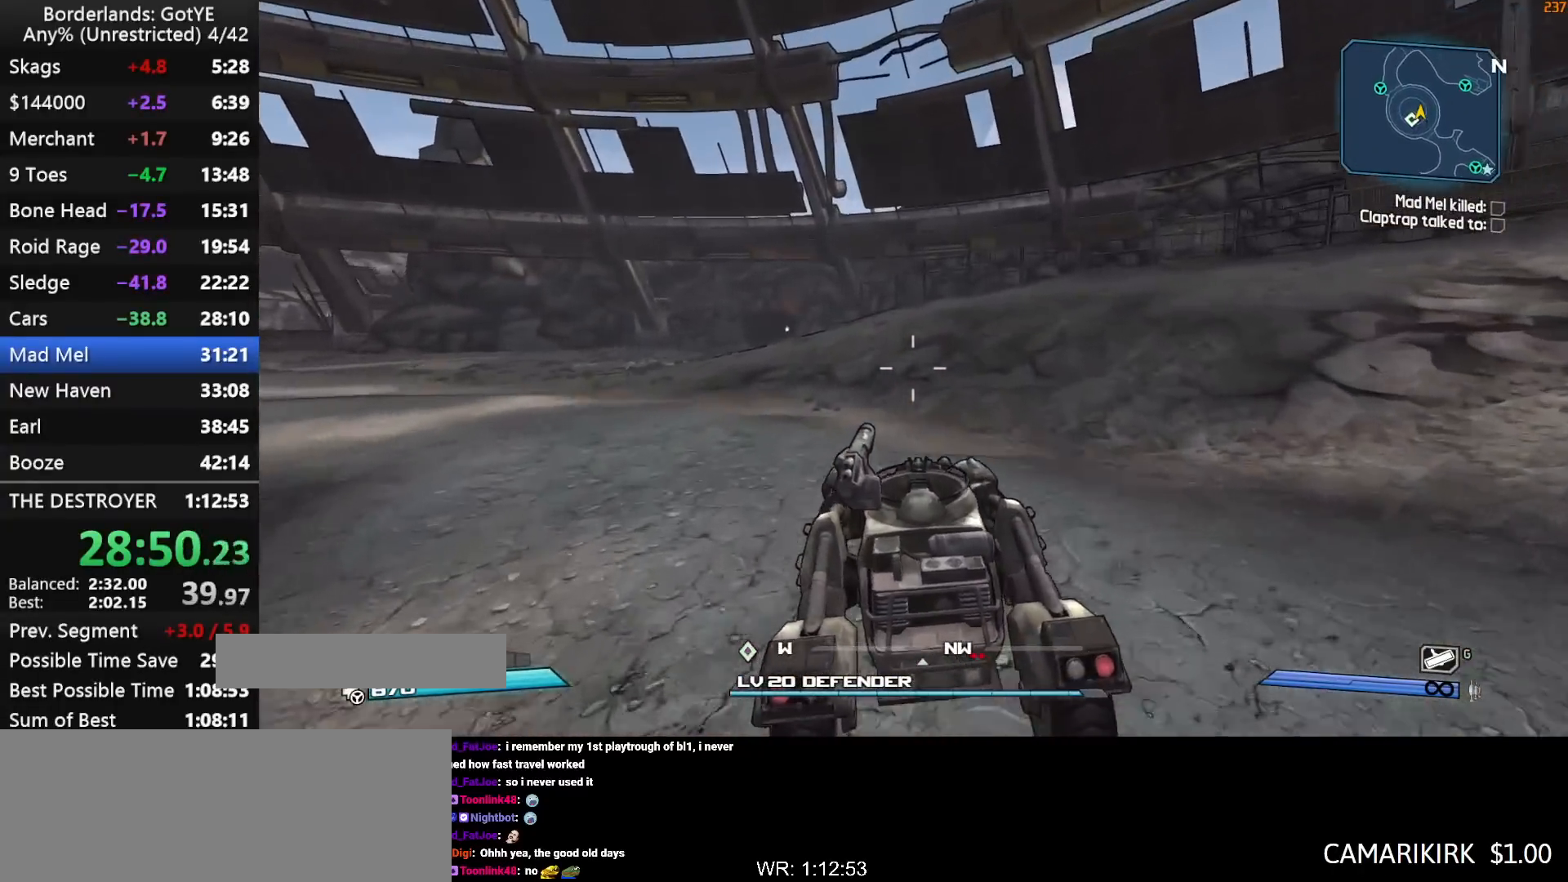
{"keys": ["w"], "mouse_move": "still", "events": []}
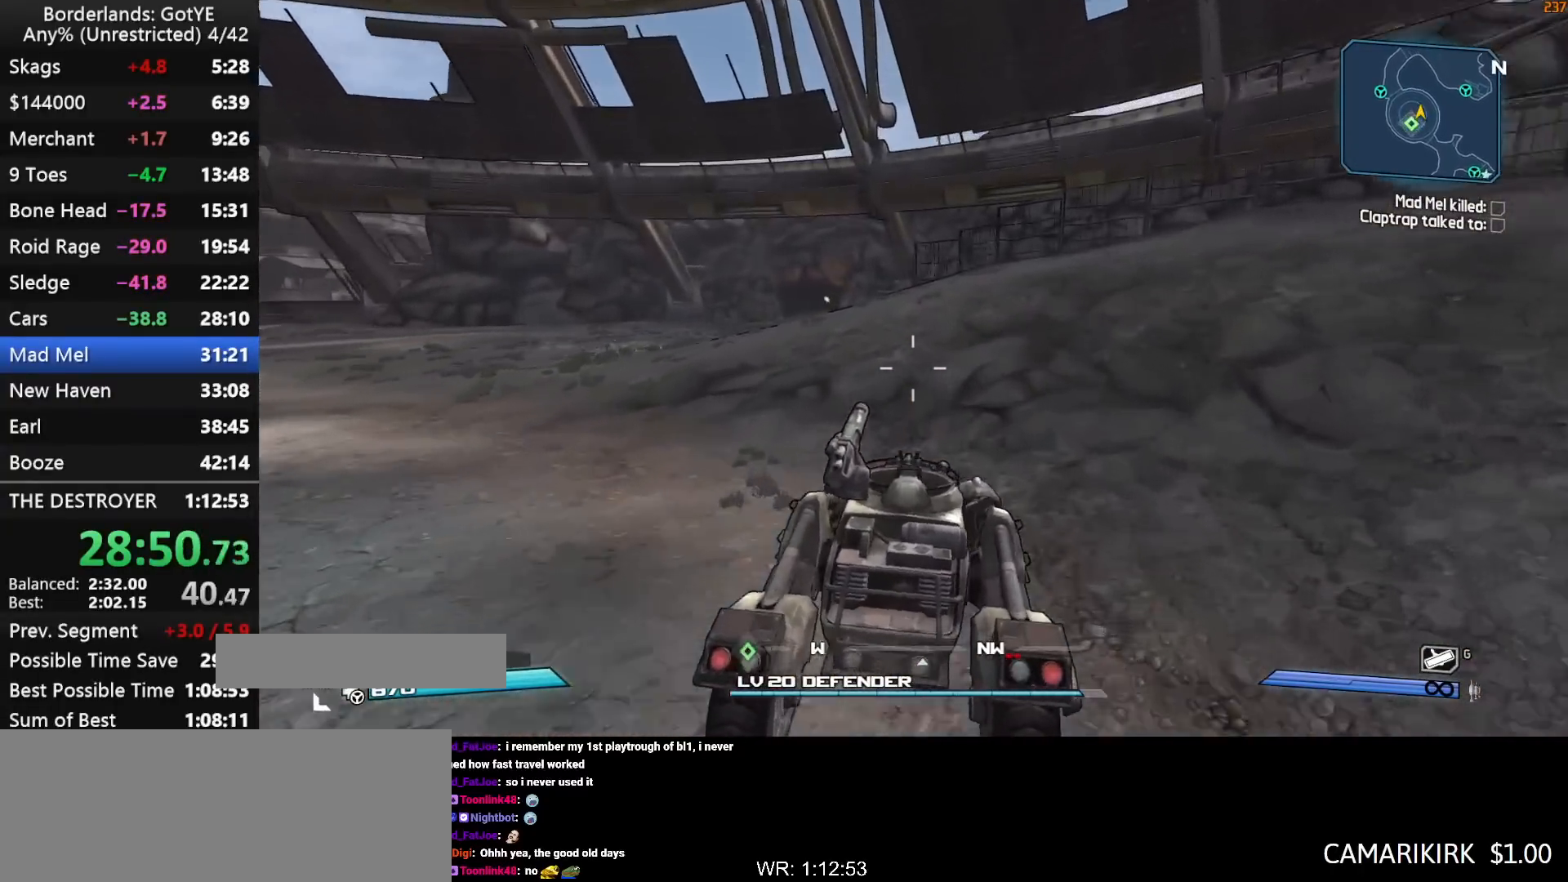
{"keys": ["w"], "mouse_move": "still", "events": []}
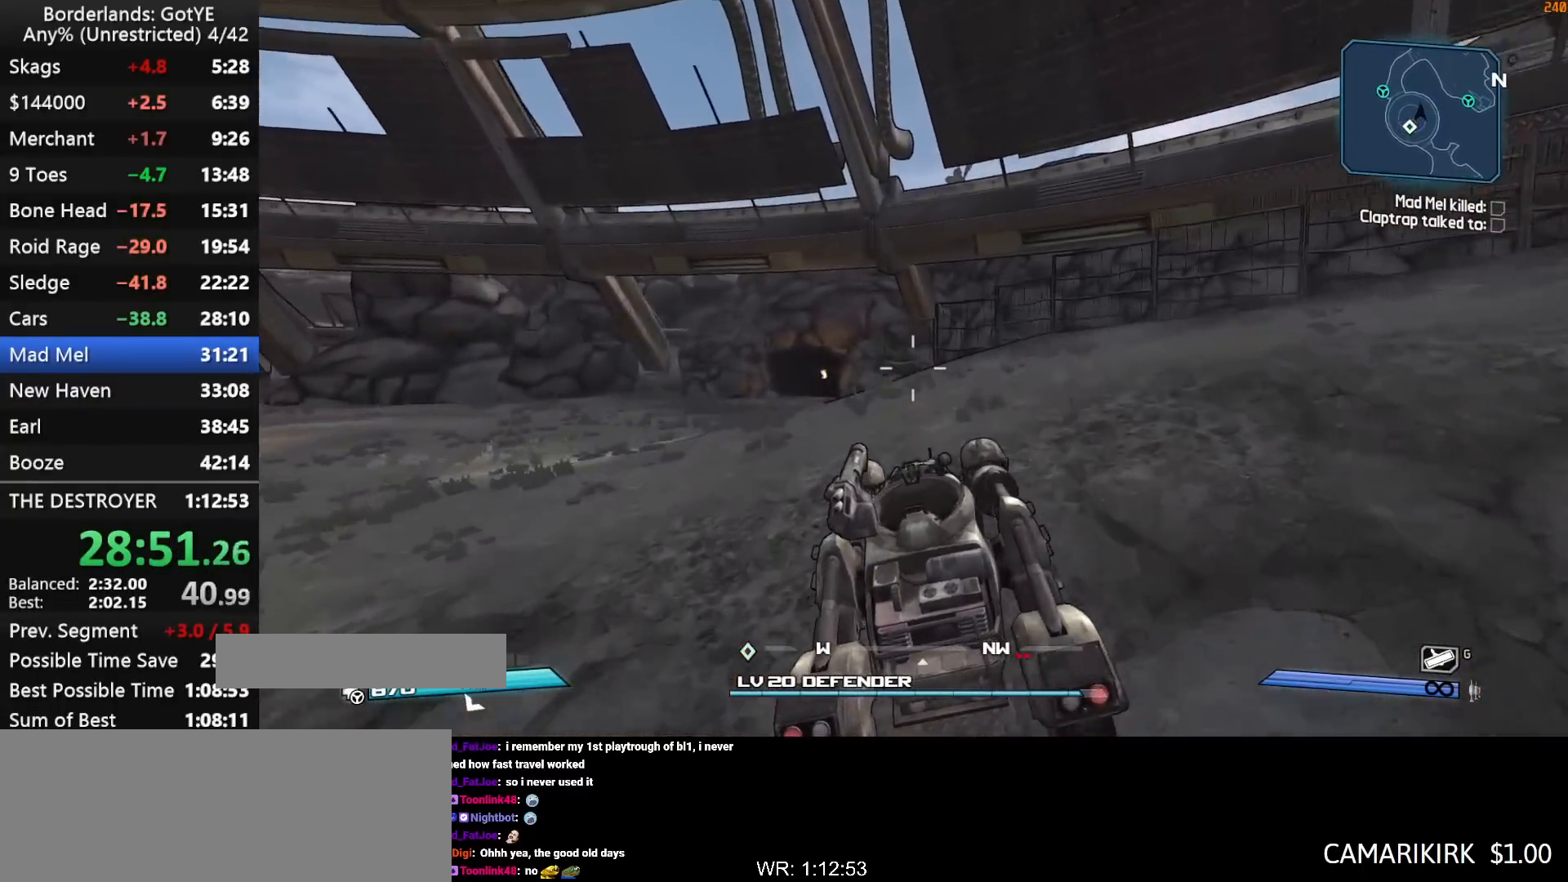
{"keys": [], "mouse_move": "still", "events": [[183, "w", "up"], [333, "w", "down"], [467, "w", "up"]]}
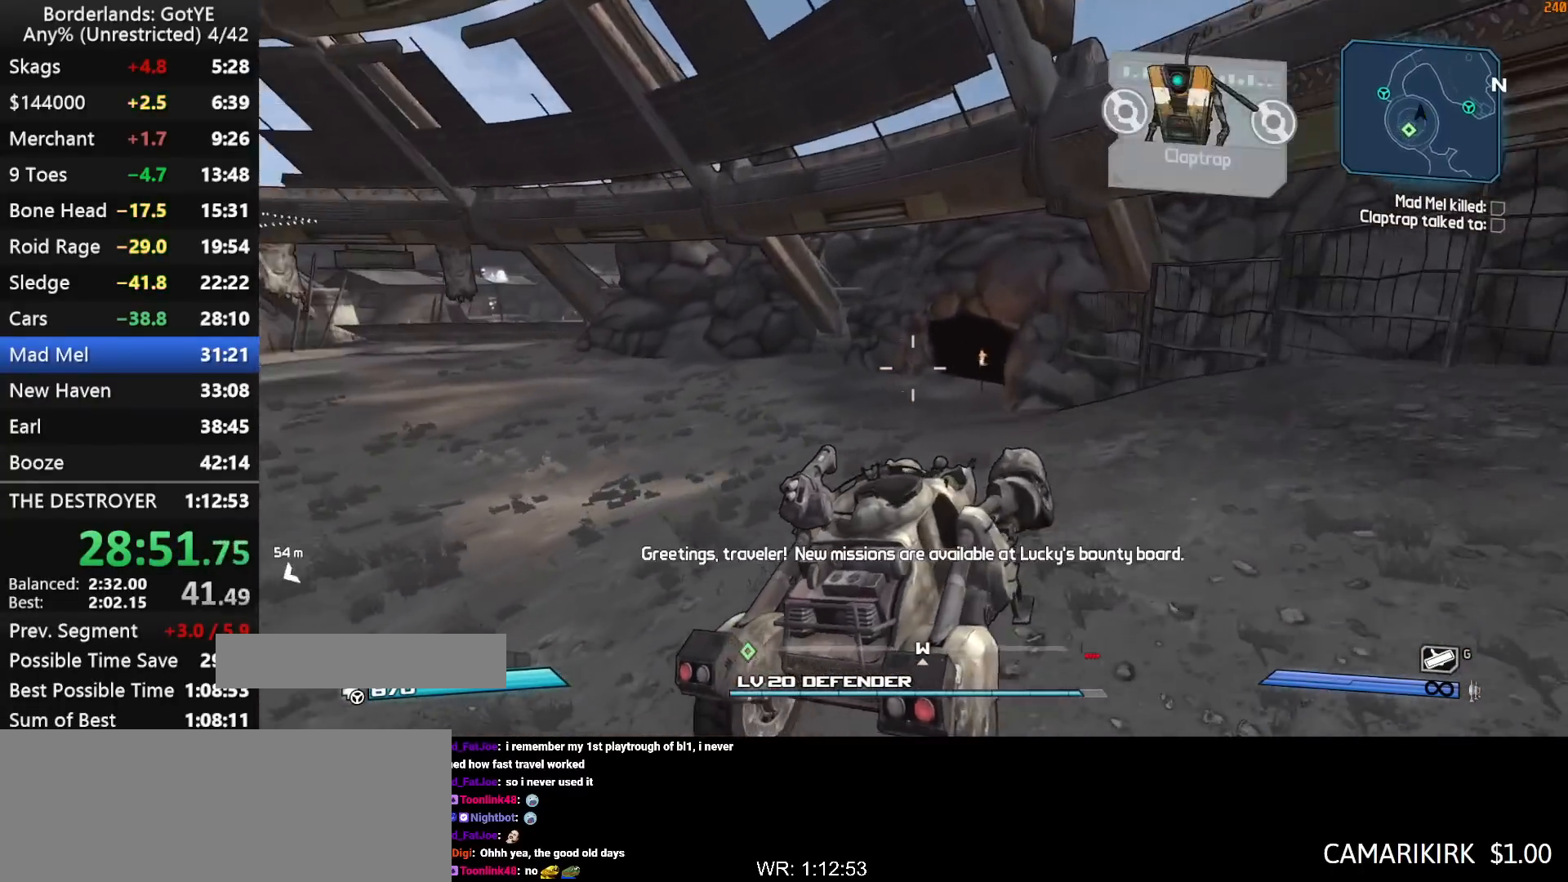
{"keys": [], "mouse_move": "still", "events": []}